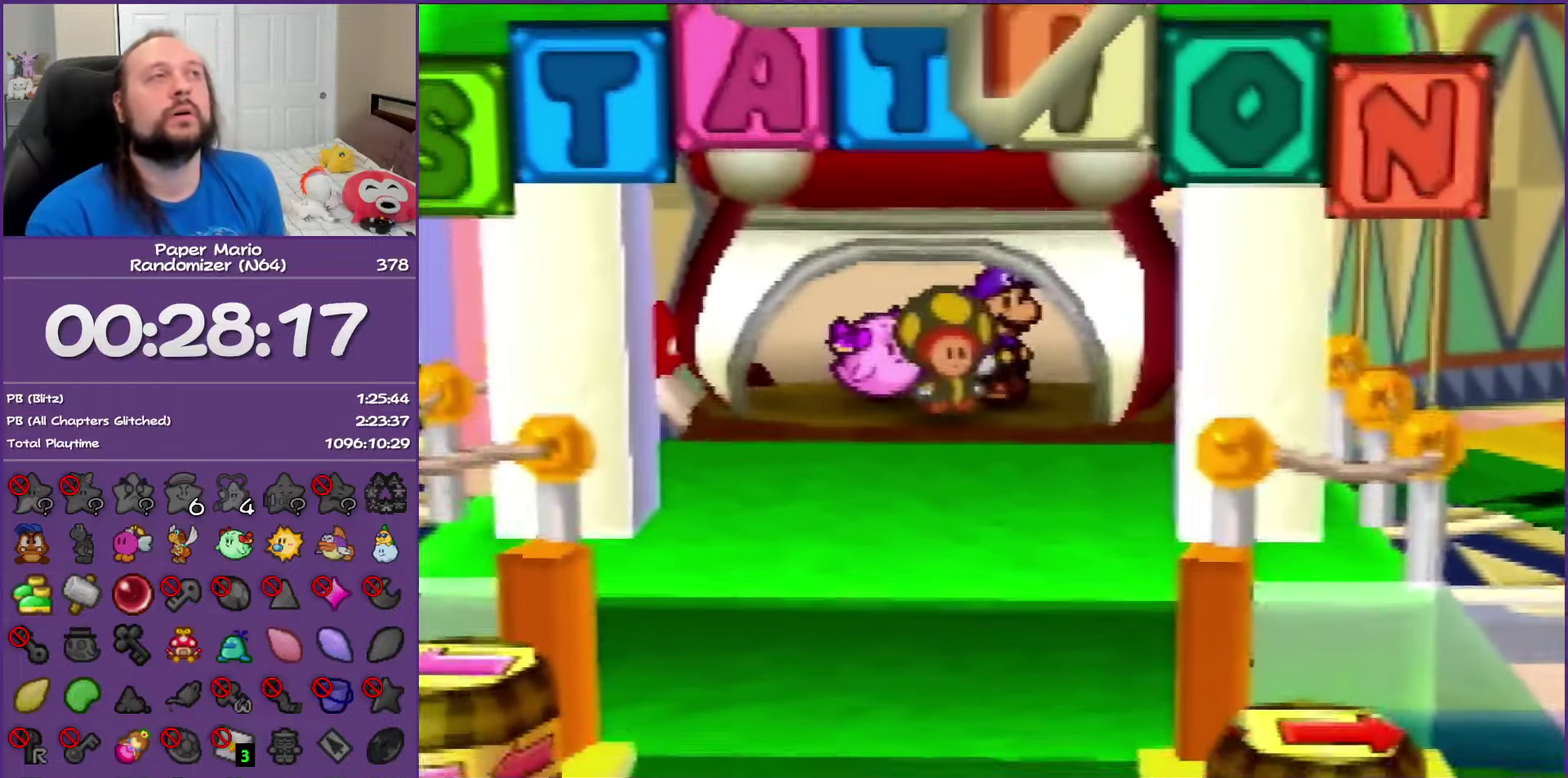
Gameplay with a controller (Nintendo layout); each line is a JSON object with the inputs held at the frame after it. "events" lists button and stick changes between this image and that frame as [ms after this image, input, new state], when the widget could be followed in between. This overlay highlights the sticks when they move; stick clicks (L3) are not distinguishable. Not read: L3 R3.
{"buttons": ["B"], "left_stick": "center", "events": []}
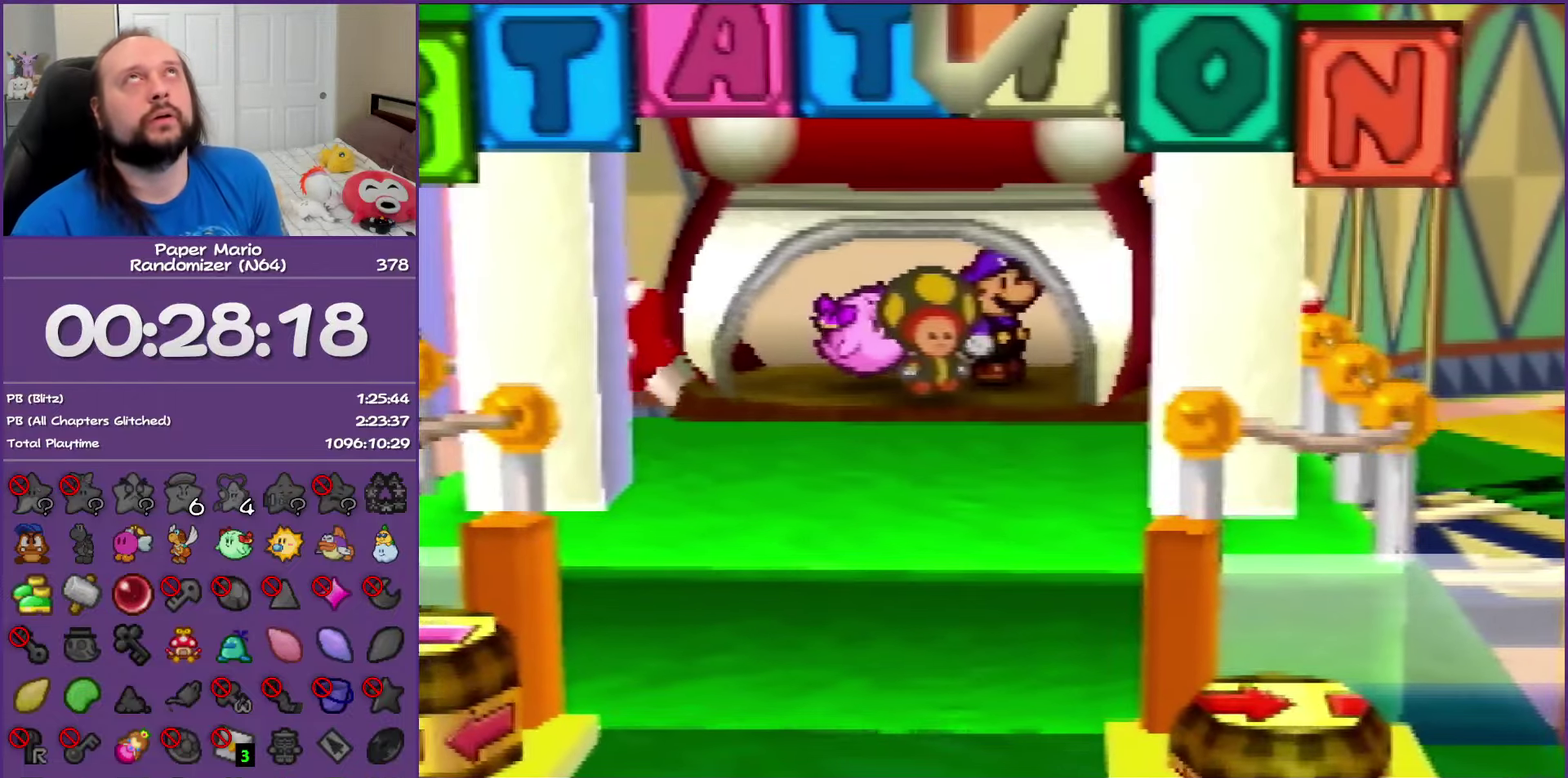
{"buttons": [], "left_stick": "center", "events": [[83, "A", "down"], [283, "A", "up"], [283, "B", "up"], [350, "A", "down"], [350, "B", "down"], [500, "A", "up"], [500, "B", "up"]]}
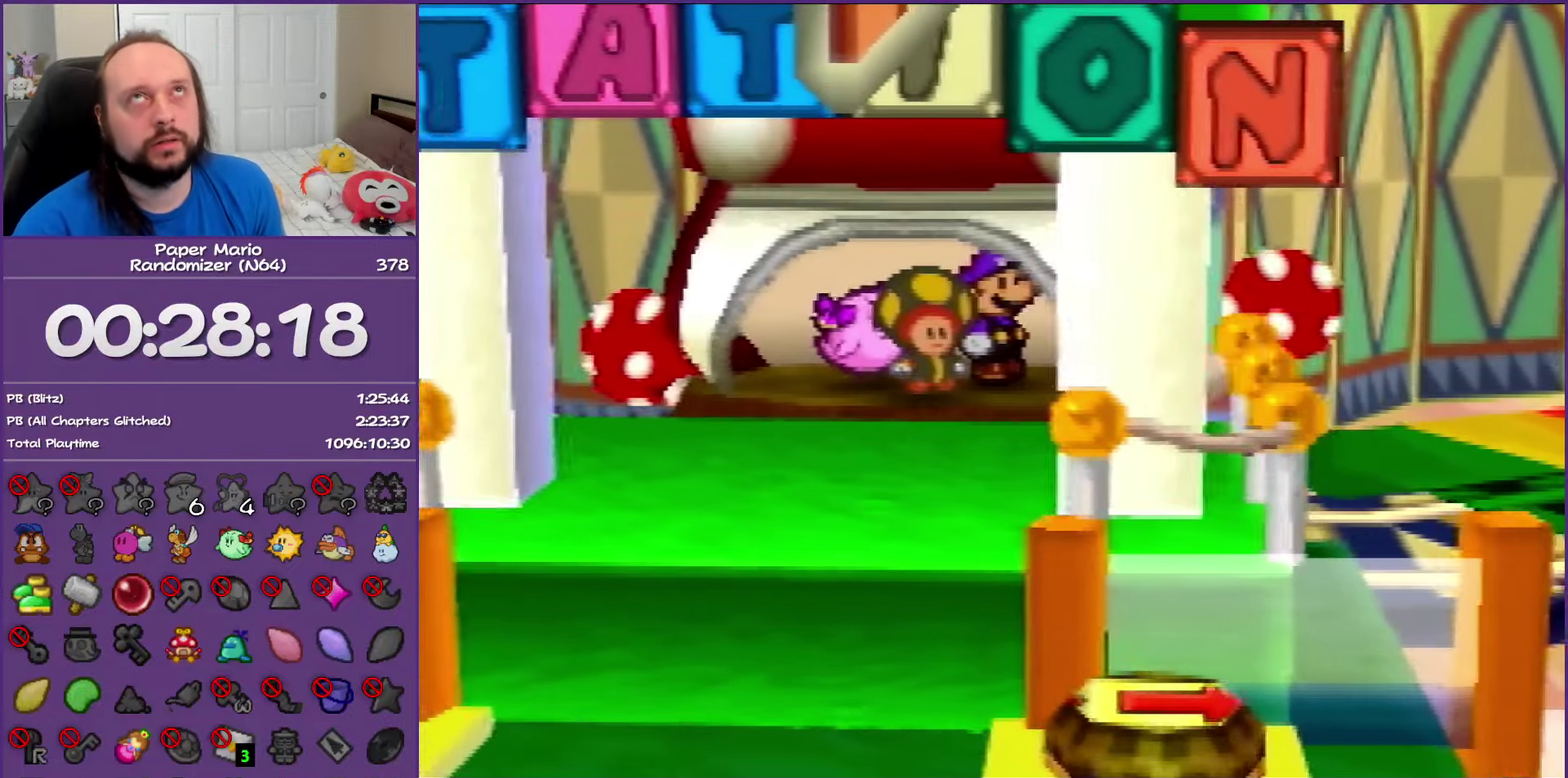
{"buttons": ["A", "B"], "left_stick": "center", "events": [[67, "A", "down"], [67, "B", "down"], [183, "A", "up"], [183, "B", "up"], [250, "A", "down"], [250, "B", "down"], [333, "B", "up"], [350, "A", "up"], [433, "A", "down"], [433, "B", "down"]]}
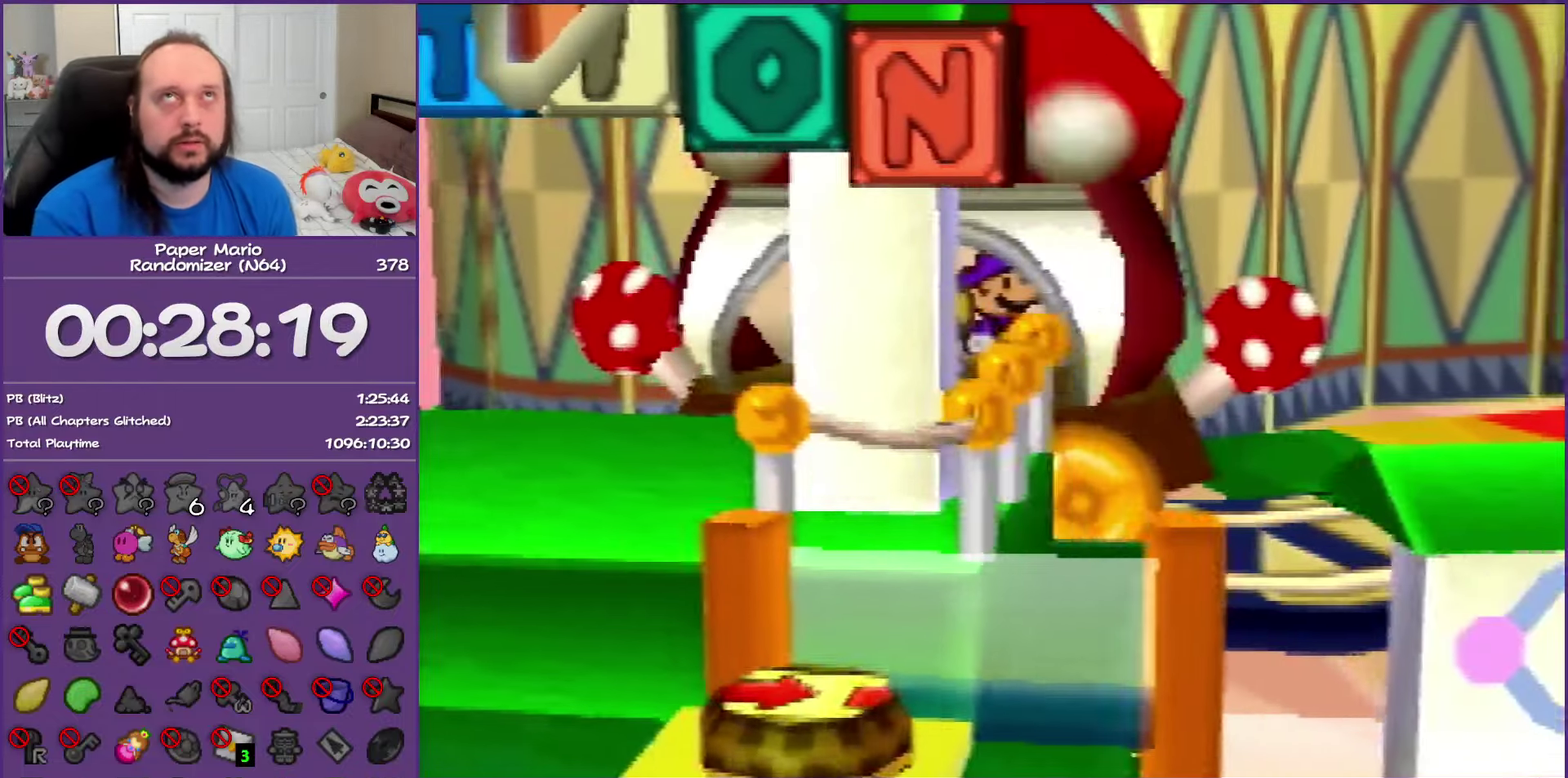
{"buttons": ["A", "B"], "left_stick": "center", "events": [[217, "A", "up"], [217, "B", "up"], [267, "A", "down"], [267, "B", "down"], [367, "B", "up"], [383, "A", "up"], [450, "A", "down"], [450, "B", "down"]]}
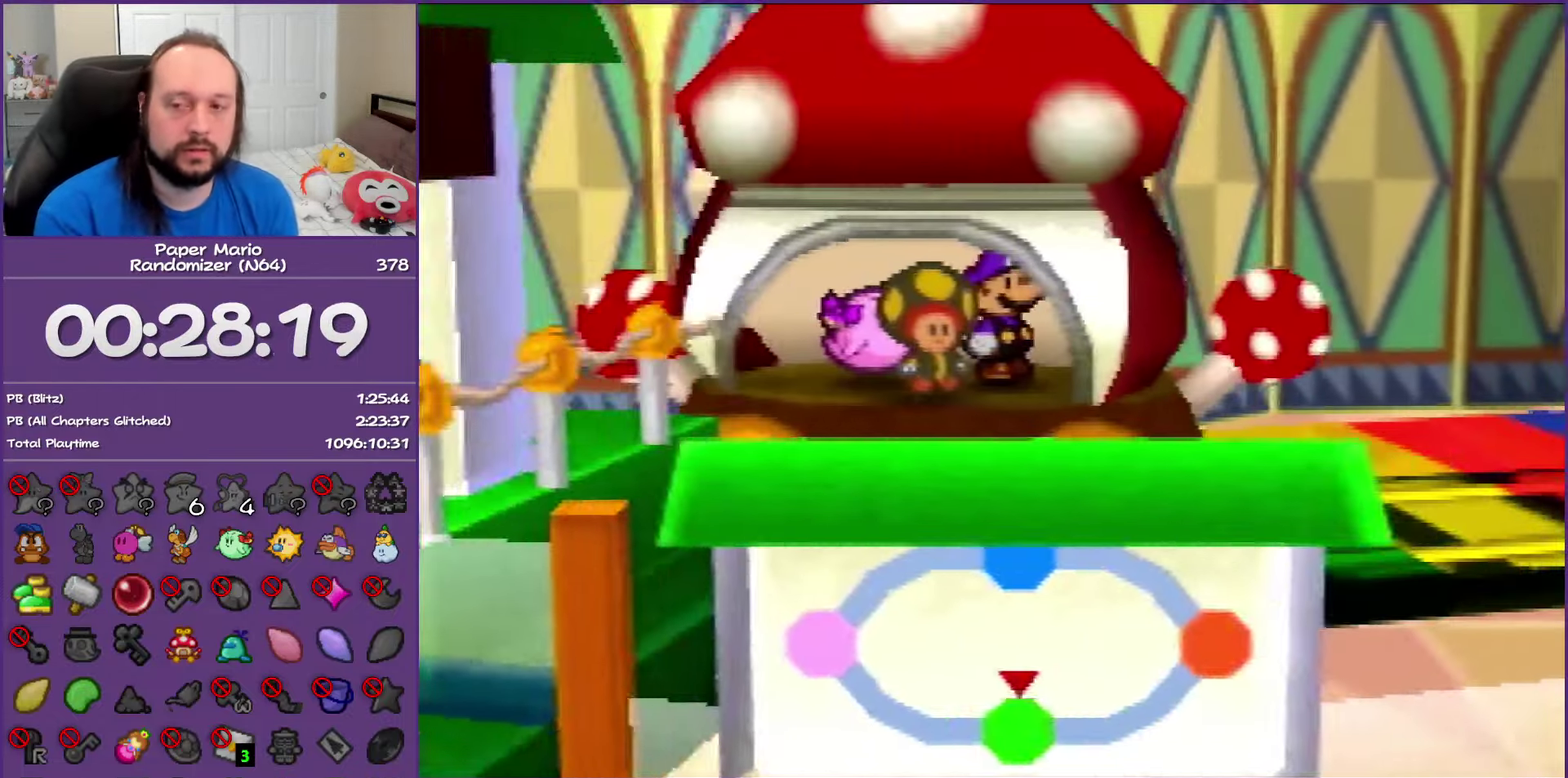
{"buttons": [], "left_stick": "center", "events": [[50, "A", "up"], [50, "B", "up"], [150, "A", "down"], [150, "B", "down"], [250, "B", "up"], [267, "A", "up"], [333, "A", "down"], [333, "B", "down"], [433, "B", "up"], [450, "A", "up"]]}
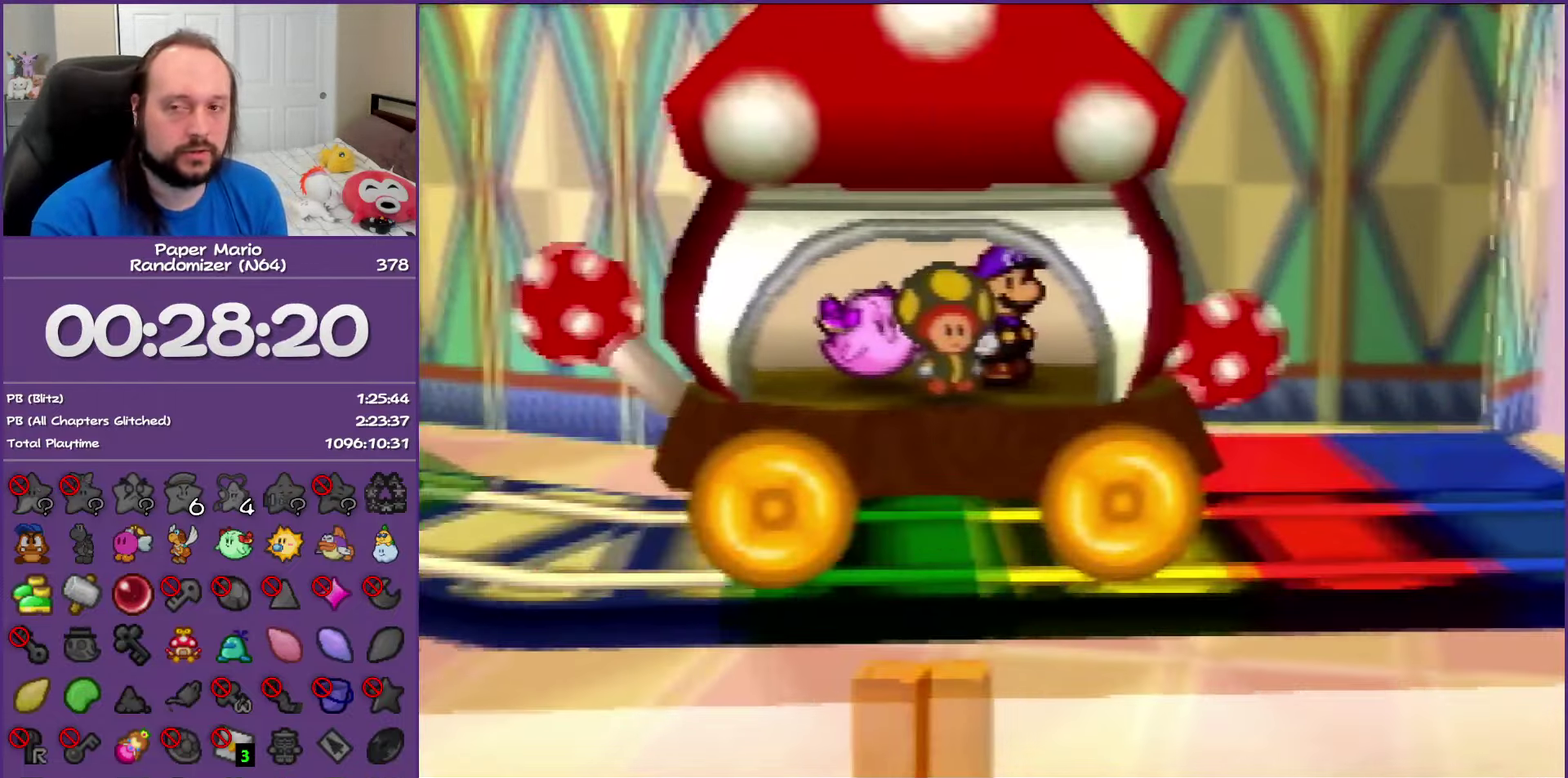
{"buttons": ["A", "B"], "left_stick": "center", "events": [[17, "A", "down"], [17, "B", "down"], [150, "A", "up"], [150, "B", "up"], [233, "A", "down"], [233, "B", "down"], [350, "B", "up"], [367, "A", "up"], [417, "A", "down"], [433, "B", "down"]]}
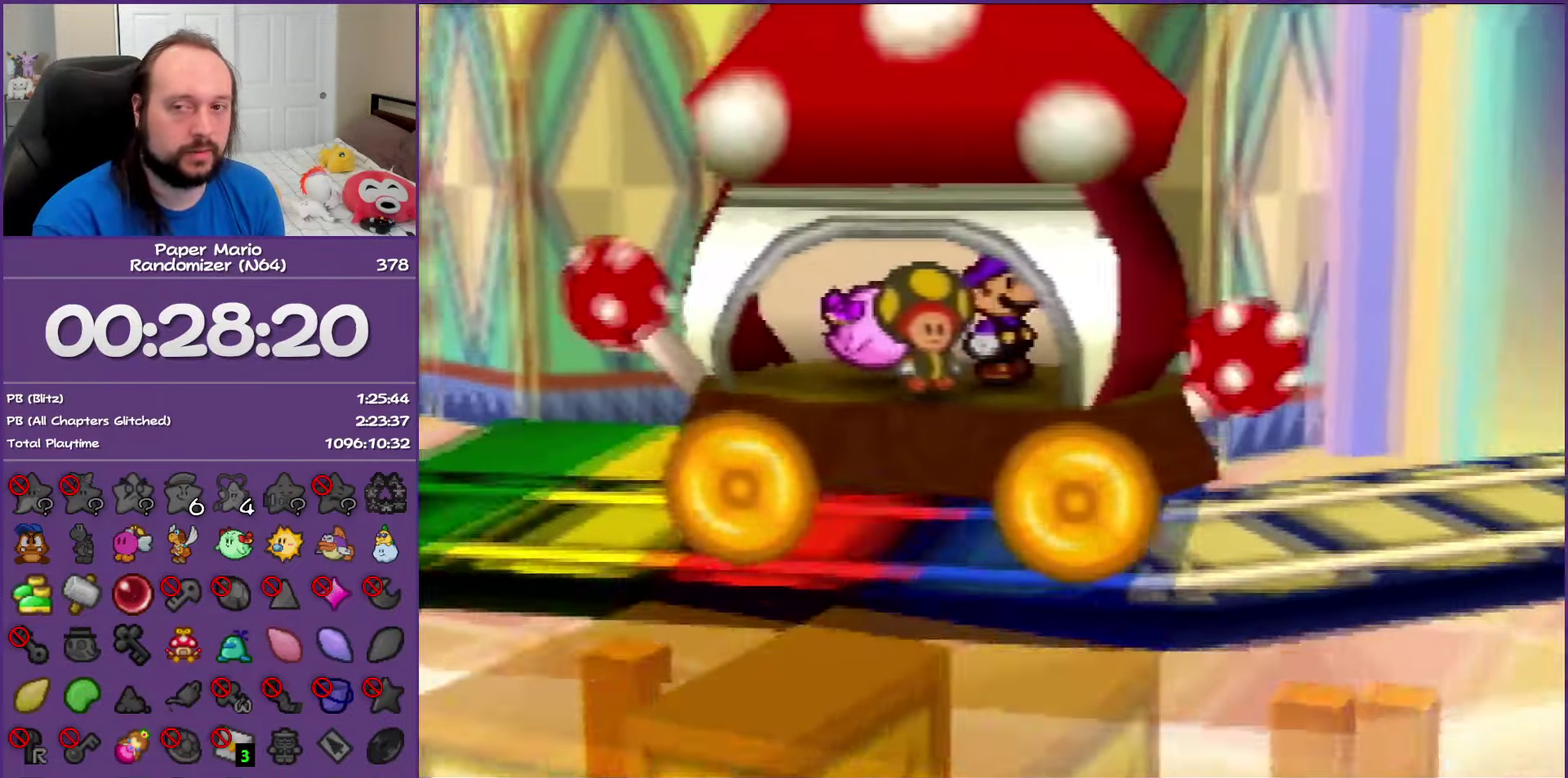
{"buttons": ["B"], "left_stick": "center", "events": [[50, "A", "up"], [50, "B", "up"], [150, "A", "down"], [150, "B", "down"], [250, "A", "up"], [250, "B", "up"], [350, "A", "down"], [350, "B", "down"], [467, "A", "up"]]}
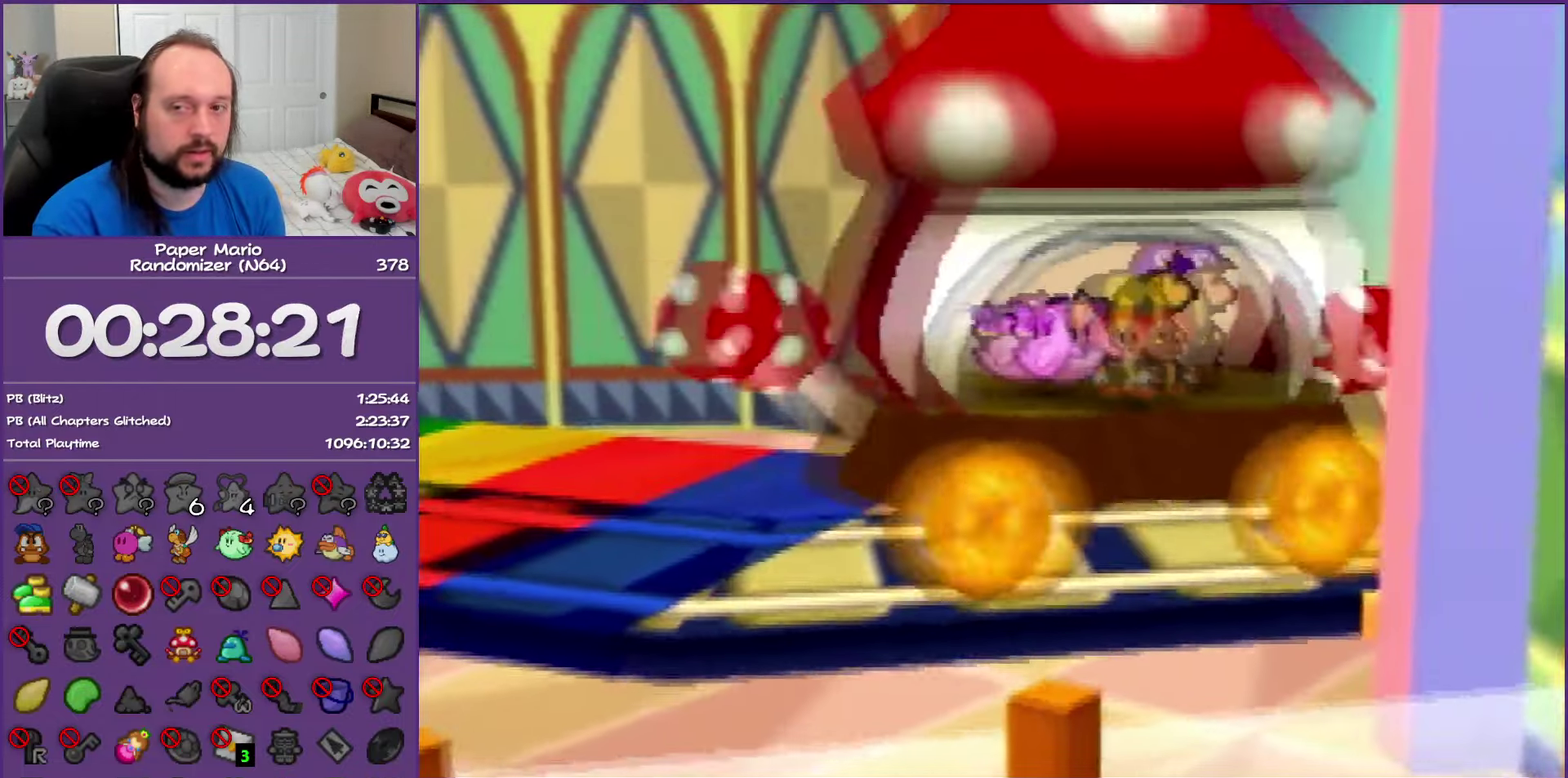
{"buttons": ["A", "B"], "left_stick": "center", "events": [[50, "A", "down"], [183, "A", "up"], [183, "B", "up"], [250, "A", "down"], [250, "B", "down"], [367, "A", "up"], [367, "B", "up"], [450, "A", "down"], [450, "B", "down"]]}
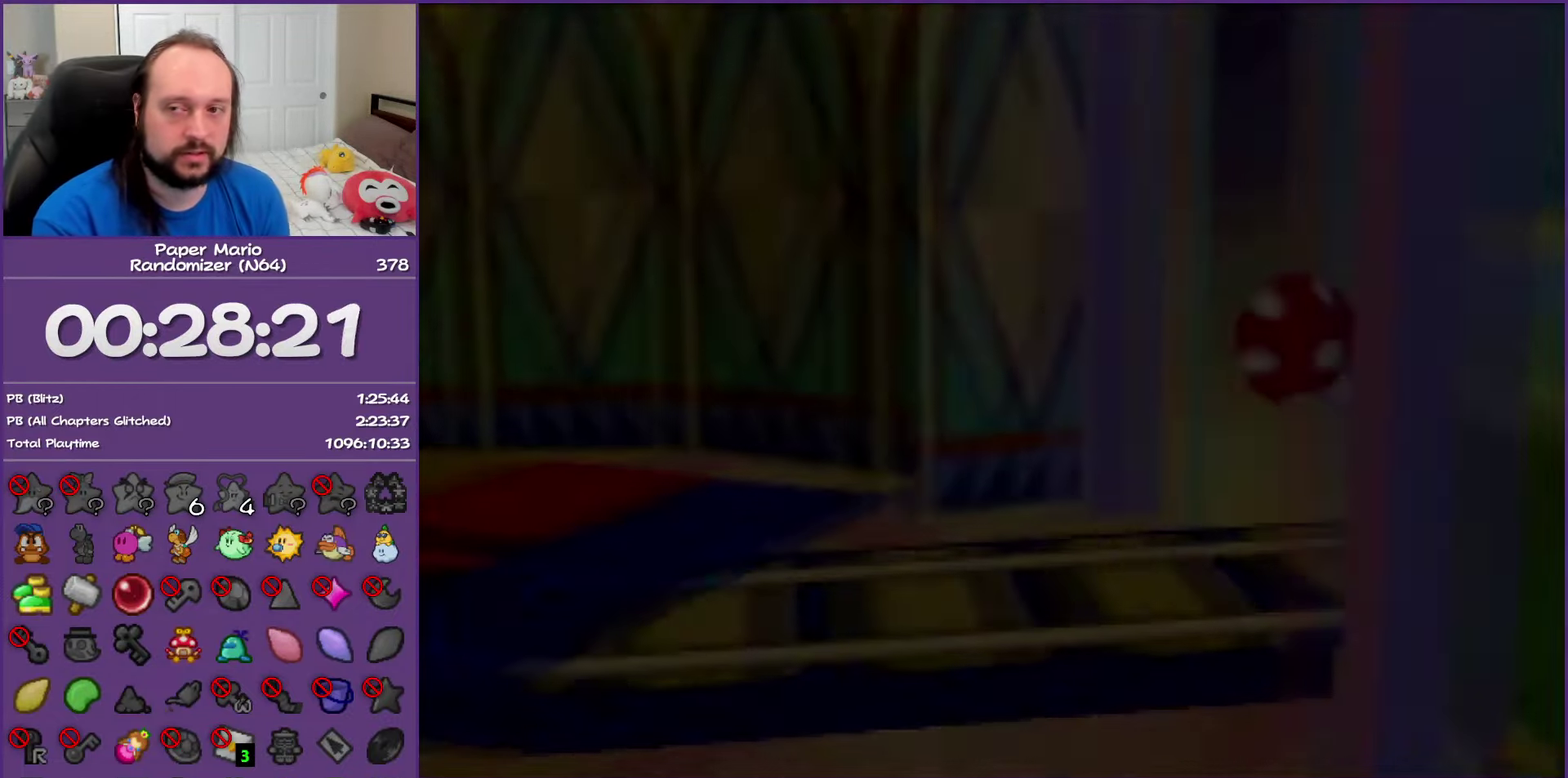
{"buttons": ["A", "B"], "left_stick": "center", "events": [[50, "A", "up"], [50, "B", "up"], [133, "A", "down"], [133, "B", "down"], [233, "B", "up"], [250, "A", "up"], [333, "A", "down"], [333, "B", "down"], [433, "A", "up"], [433, "B", "up"], [500, "A", "down"], [500, "B", "down"]]}
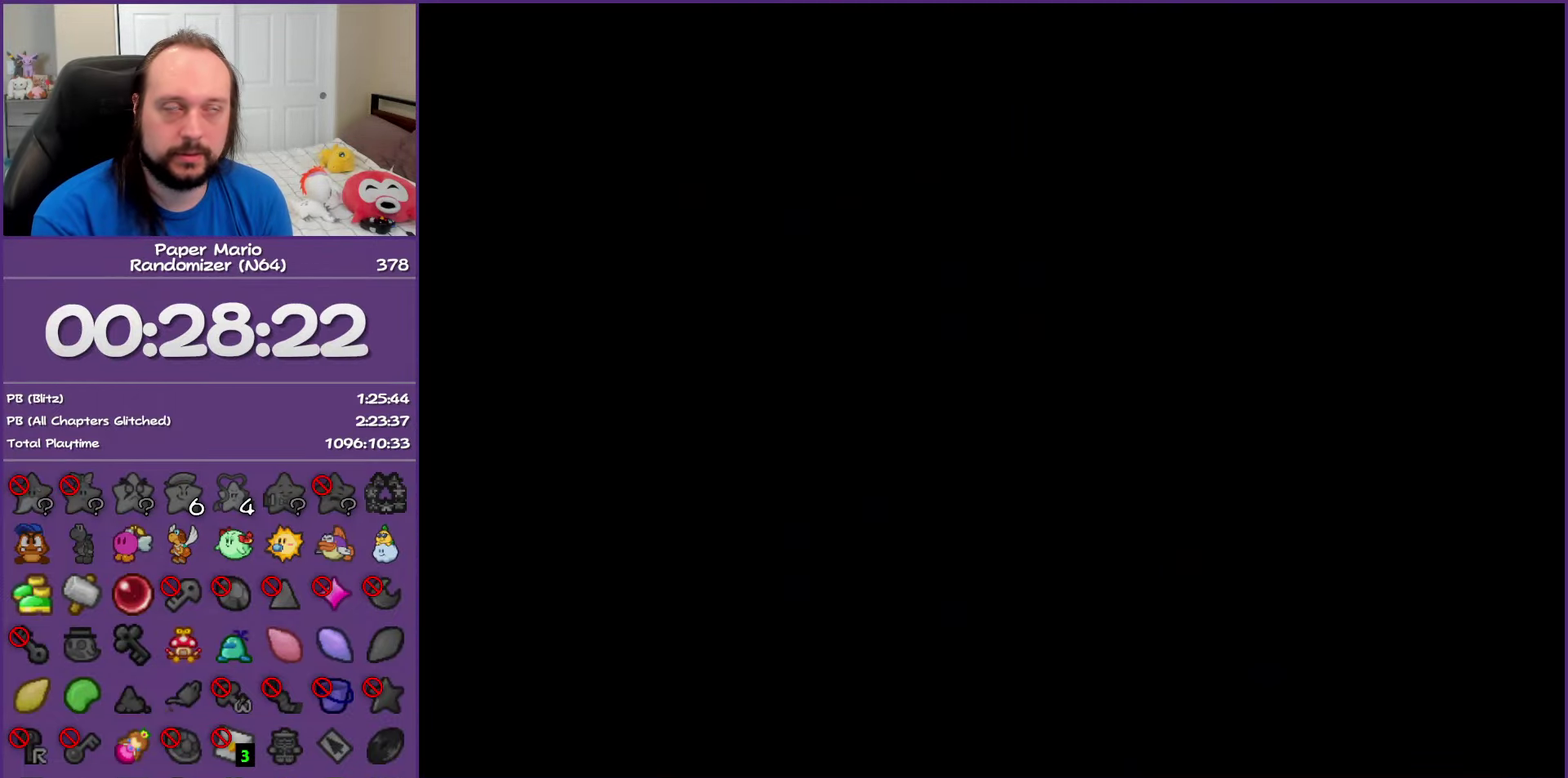
{"buttons": ["A", "B"], "left_stick": "center", "events": [[150, "A", "up"], [150, "B", "up"], [217, "A", "down"], [217, "B", "down"], [333, "A", "up"], [333, "B", "up"], [417, "A", "down"], [417, "B", "down"]]}
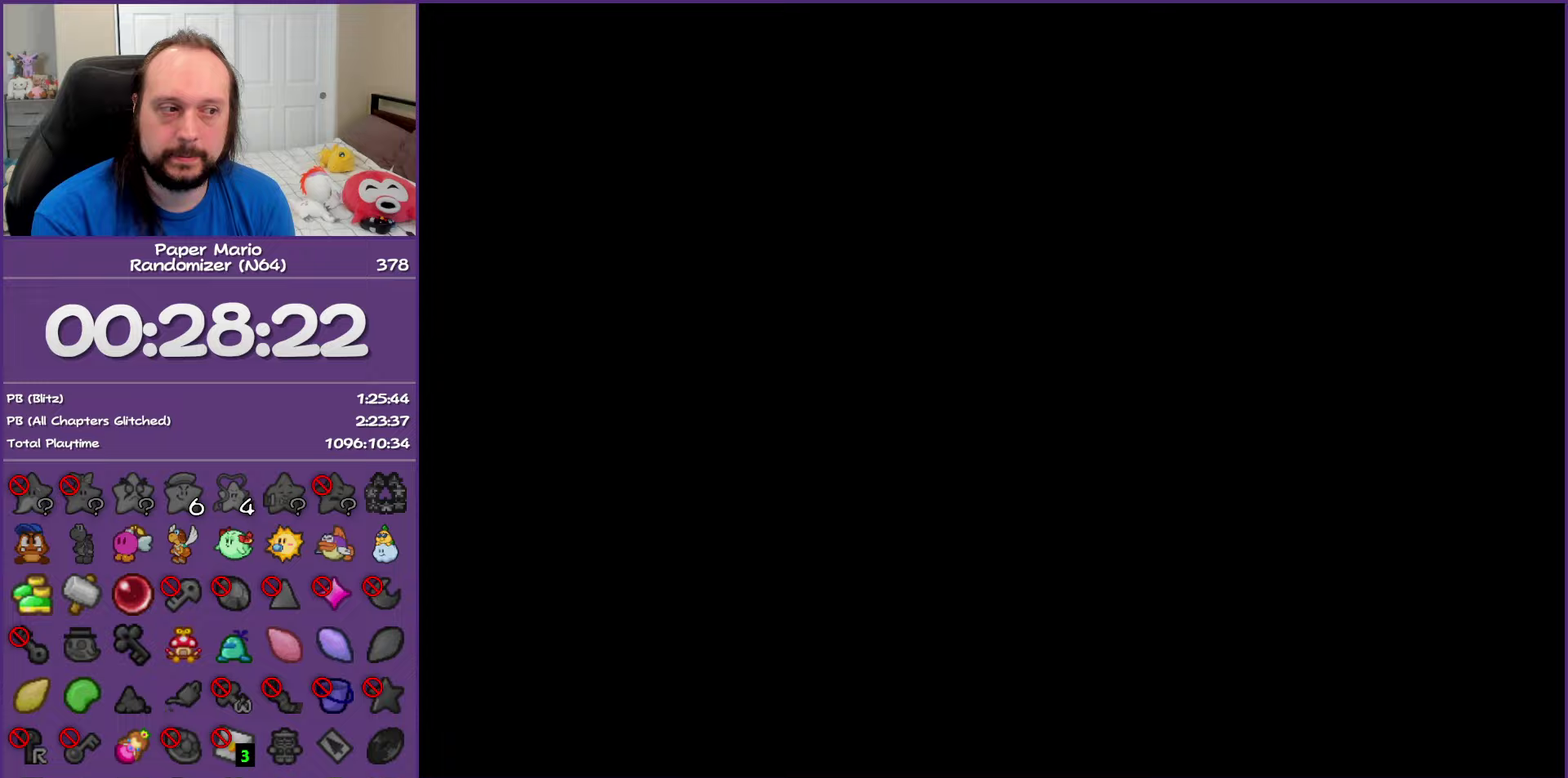
{"buttons": [], "left_stick": "center", "events": [[33, "A", "up"], [33, "B", "up"], [100, "A", "down"], [100, "B", "down"], [233, "A", "up"], [233, "B", "up"], [300, "A", "down"], [300, "B", "down"], [417, "A", "up"], [417, "B", "up"]]}
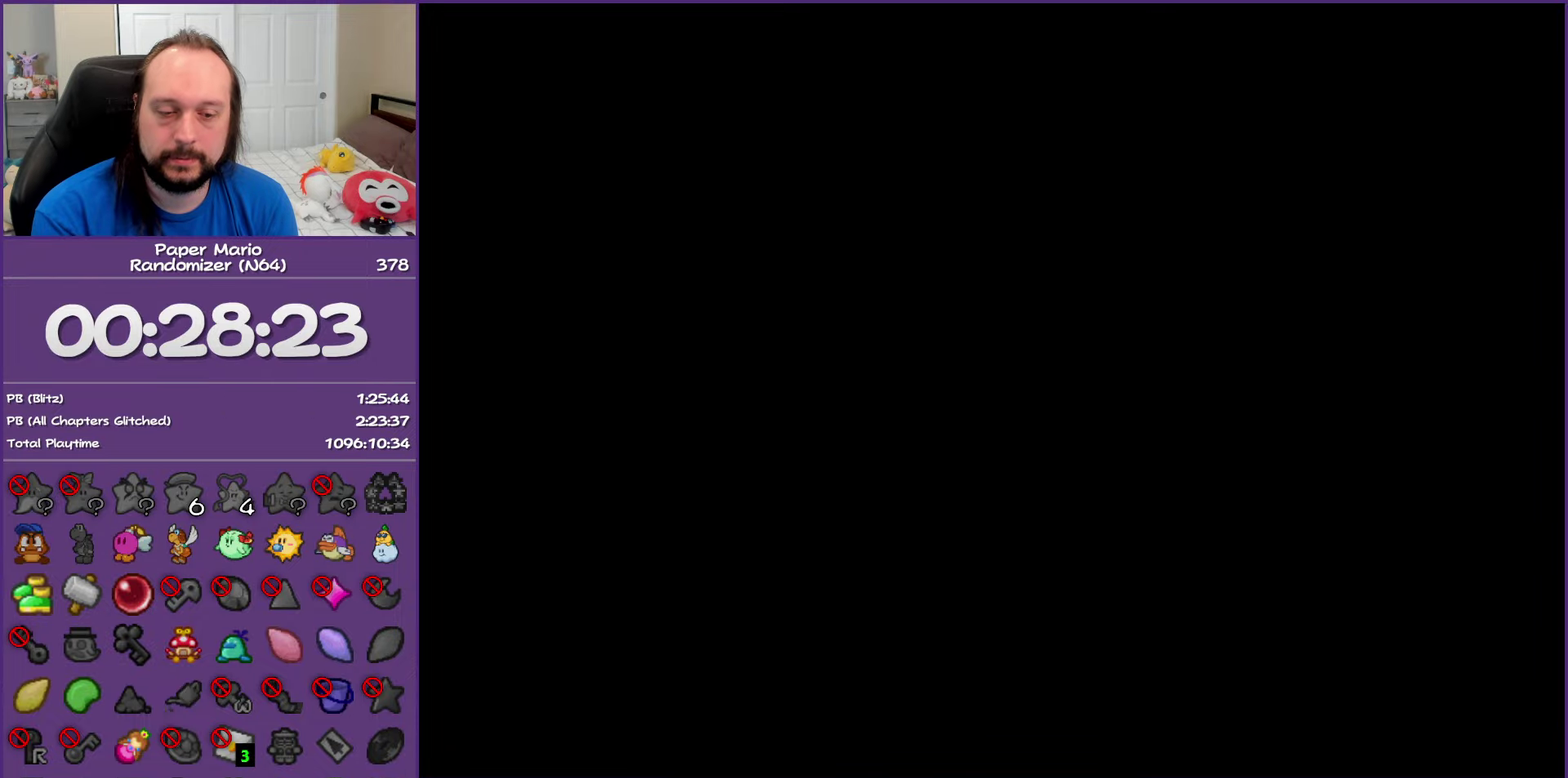
{"buttons": ["A", "B"], "left_stick": "center", "events": [[17, "A", "down"], [17, "B", "down"], [100, "A", "up"], [100, "B", "up"], [200, "A", "down"], [200, "B", "down"], [300, "A", "up"], [300, "B", "up"], [400, "A", "down"], [400, "B", "down"]]}
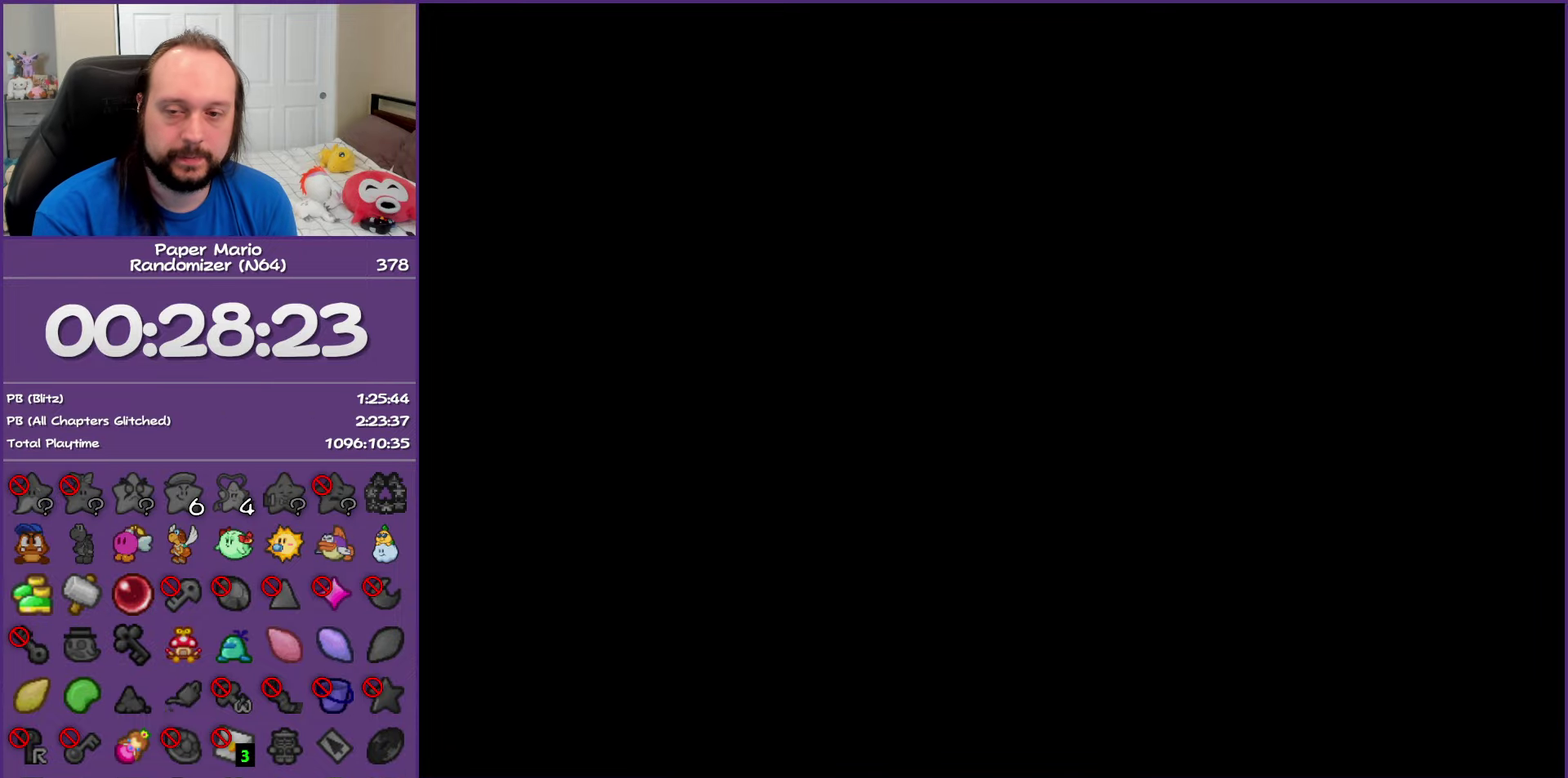
{"buttons": [], "left_stick": "center", "events": [[33, "A", "up"], [33, "B", "up"], [117, "A", "down"], [117, "B", "down"], [233, "A", "up"], [233, "B", "up"], [350, "A", "down"], [350, "B", "down"], [433, "A", "up"], [433, "B", "up"]]}
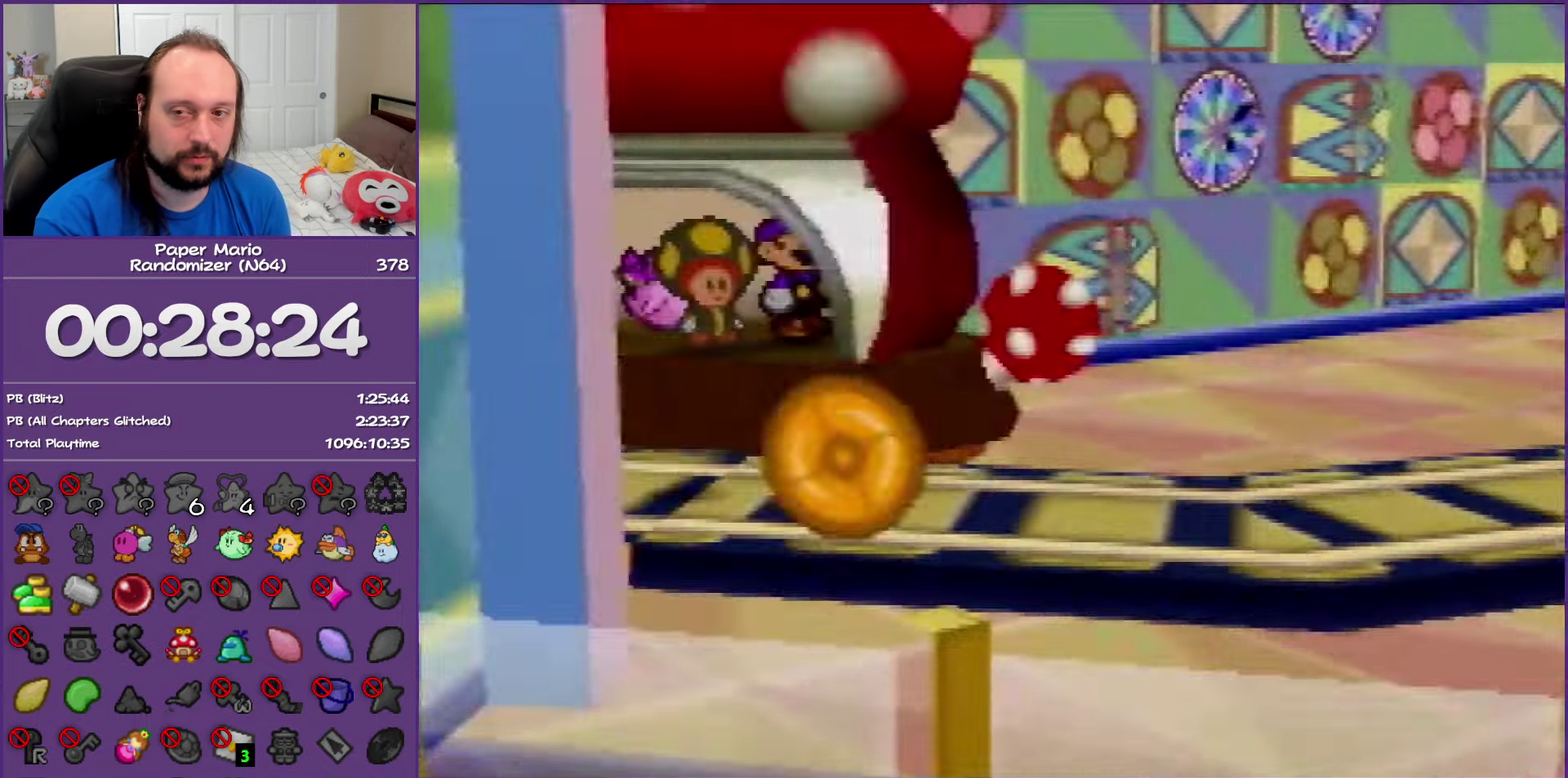
{"buttons": ["A", "B"], "left_stick": "center", "events": [[33, "A", "down"], [33, "B", "down"], [133, "A", "up"], [133, "B", "up"], [250, "A", "down"], [250, "B", "down"], [350, "A", "up"], [350, "B", "up"], [450, "A", "down"], [450, "B", "down"]]}
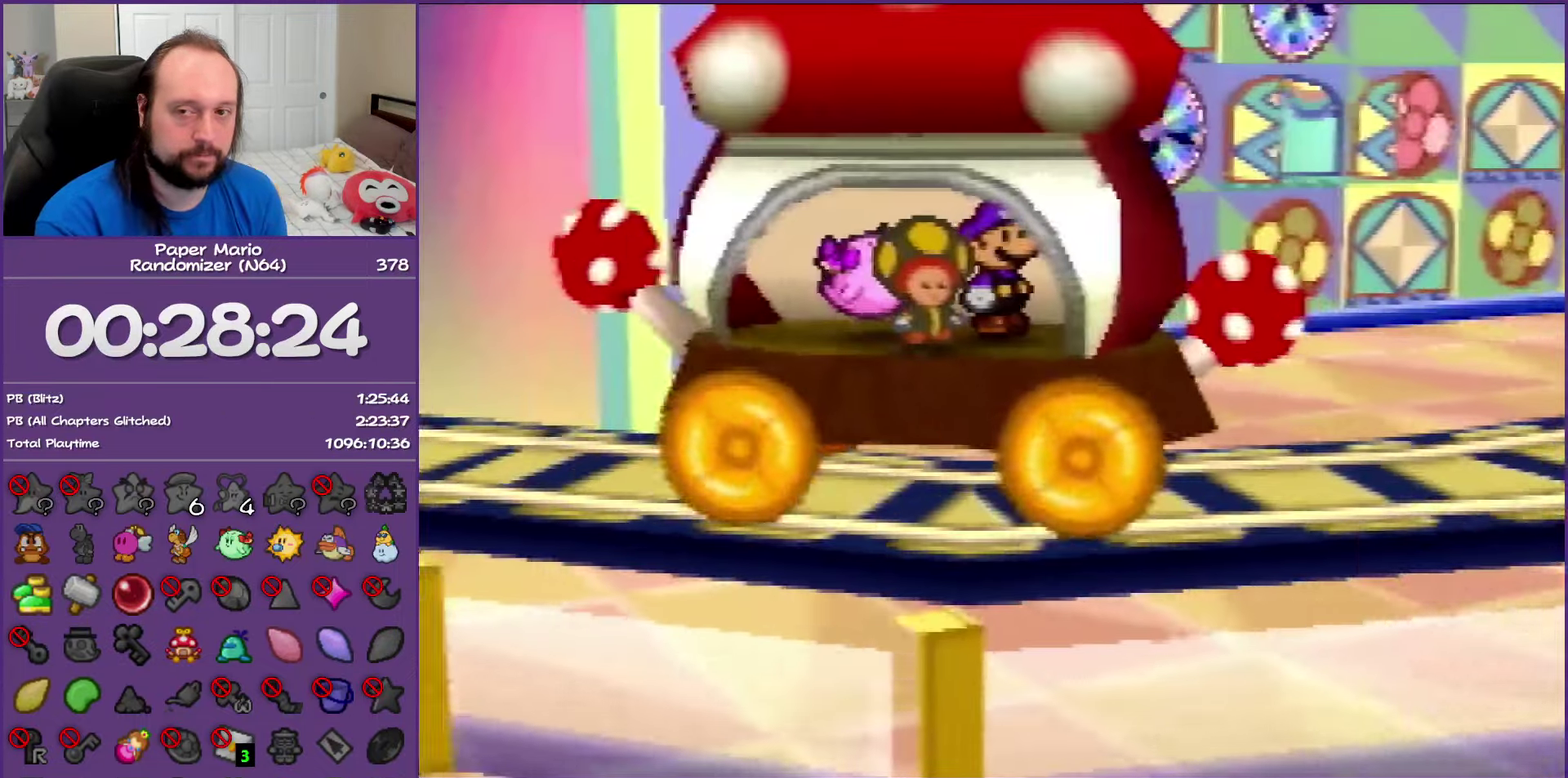
{"buttons": ["A"], "left_stick": "center", "events": [[67, "A", "up"], [67, "B", "up"], [167, "A", "down"], [167, "B", "down"], [300, "A", "up"], [300, "B", "up"], [383, "A", "down"], [383, "B", "down"], [500, "B", "up"]]}
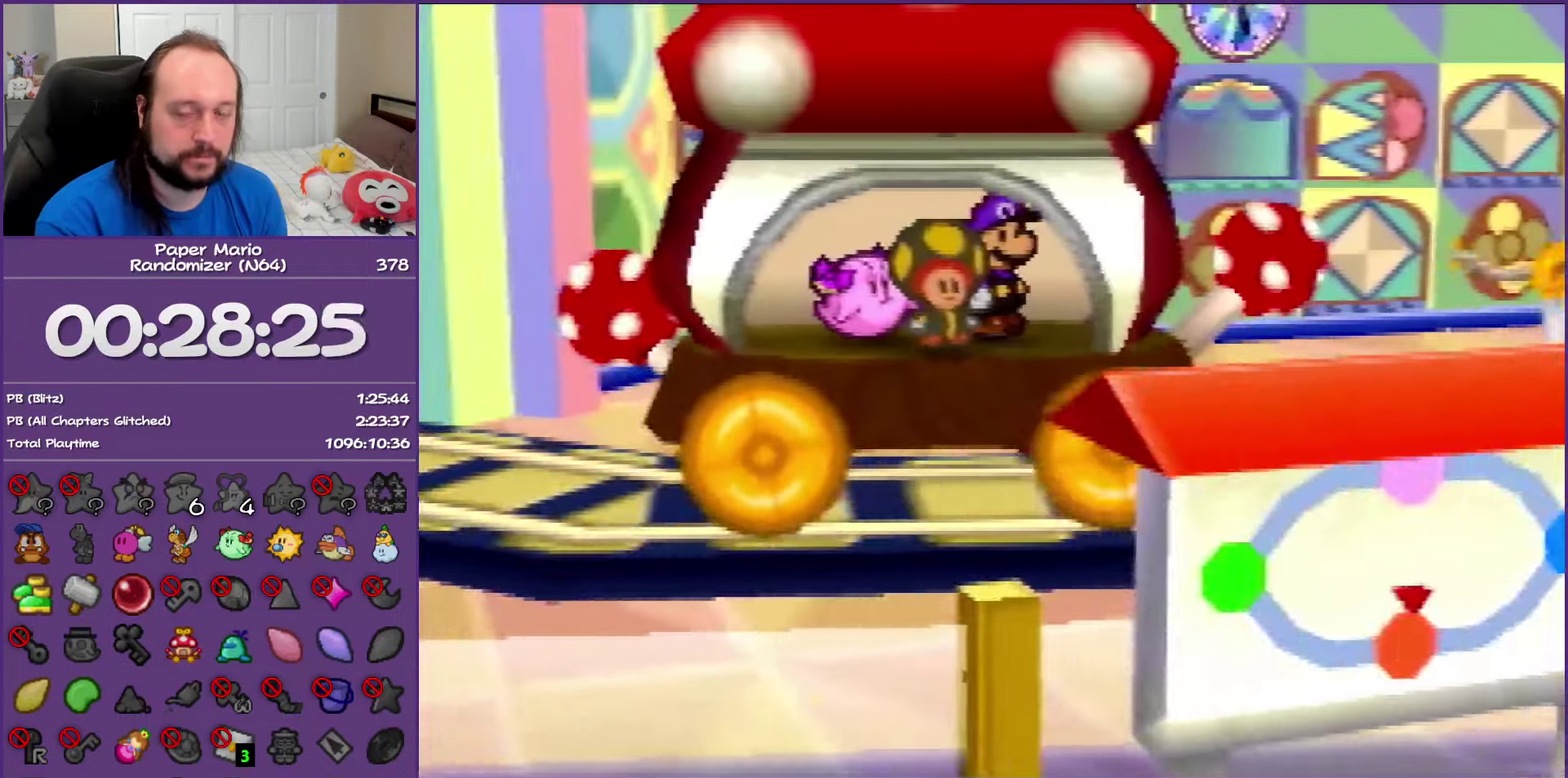
{"buttons": [], "left_stick": "center", "events": [[17, "A", "up"], [100, "A", "down"], [100, "B", "down"], [233, "A", "up"], [233, "B", "up"], [300, "A", "down"], [300, "B", "down"], [433, "B", "up"], [450, "A", "up"]]}
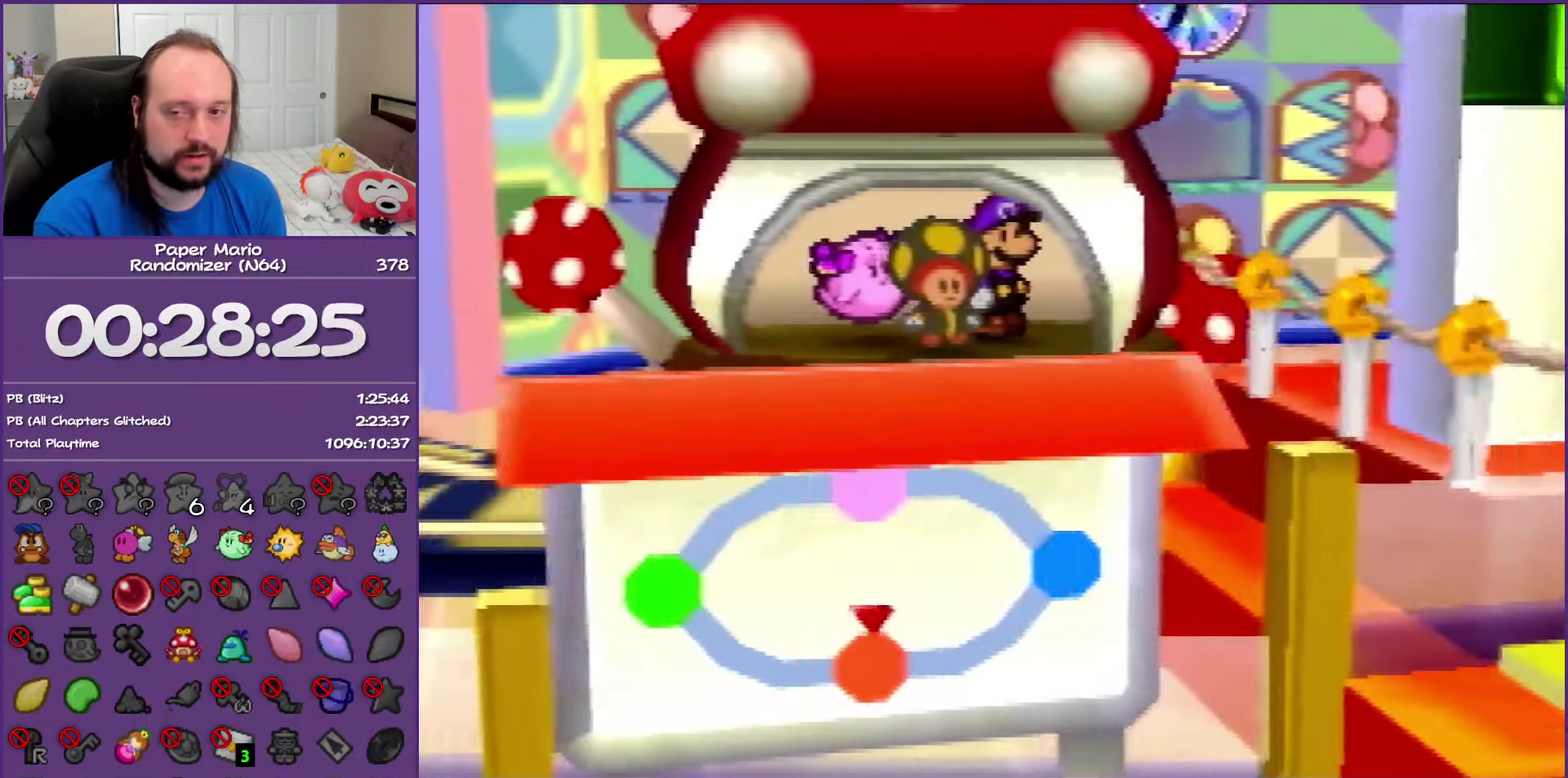
{"buttons": ["A", "B"], "left_stick": "center", "events": [[33, "A", "down"], [33, "B", "down"], [167, "A", "up"], [167, "B", "up"], [233, "A", "down"], [250, "B", "down"], [417, "B", "up"], [483, "B", "down"]]}
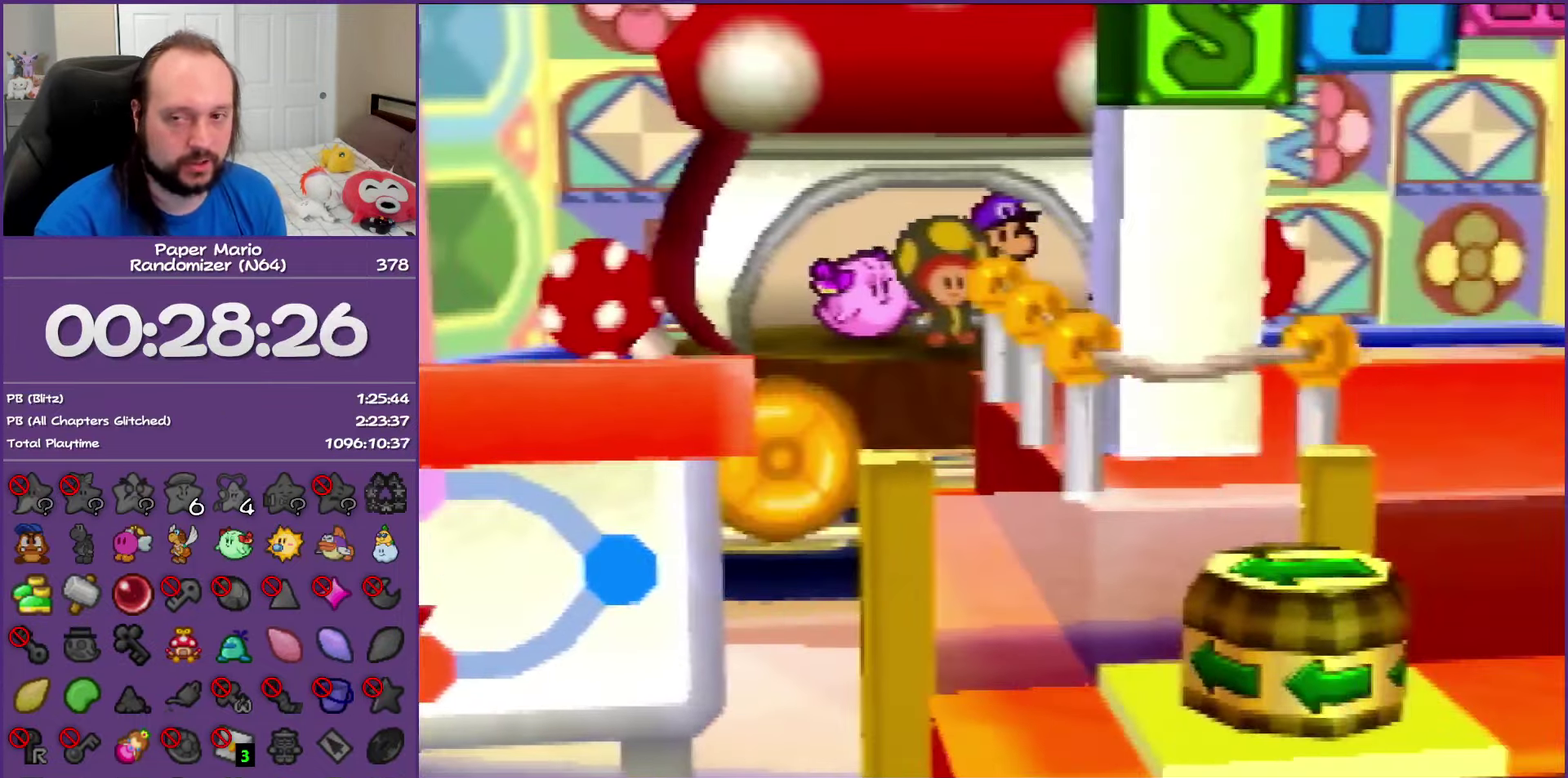
{"buttons": ["A", "B"], "left_stick": "center", "events": [[133, "B", "up"], [200, "B", "down"], [350, "B", "up"], [417, "B", "down"]]}
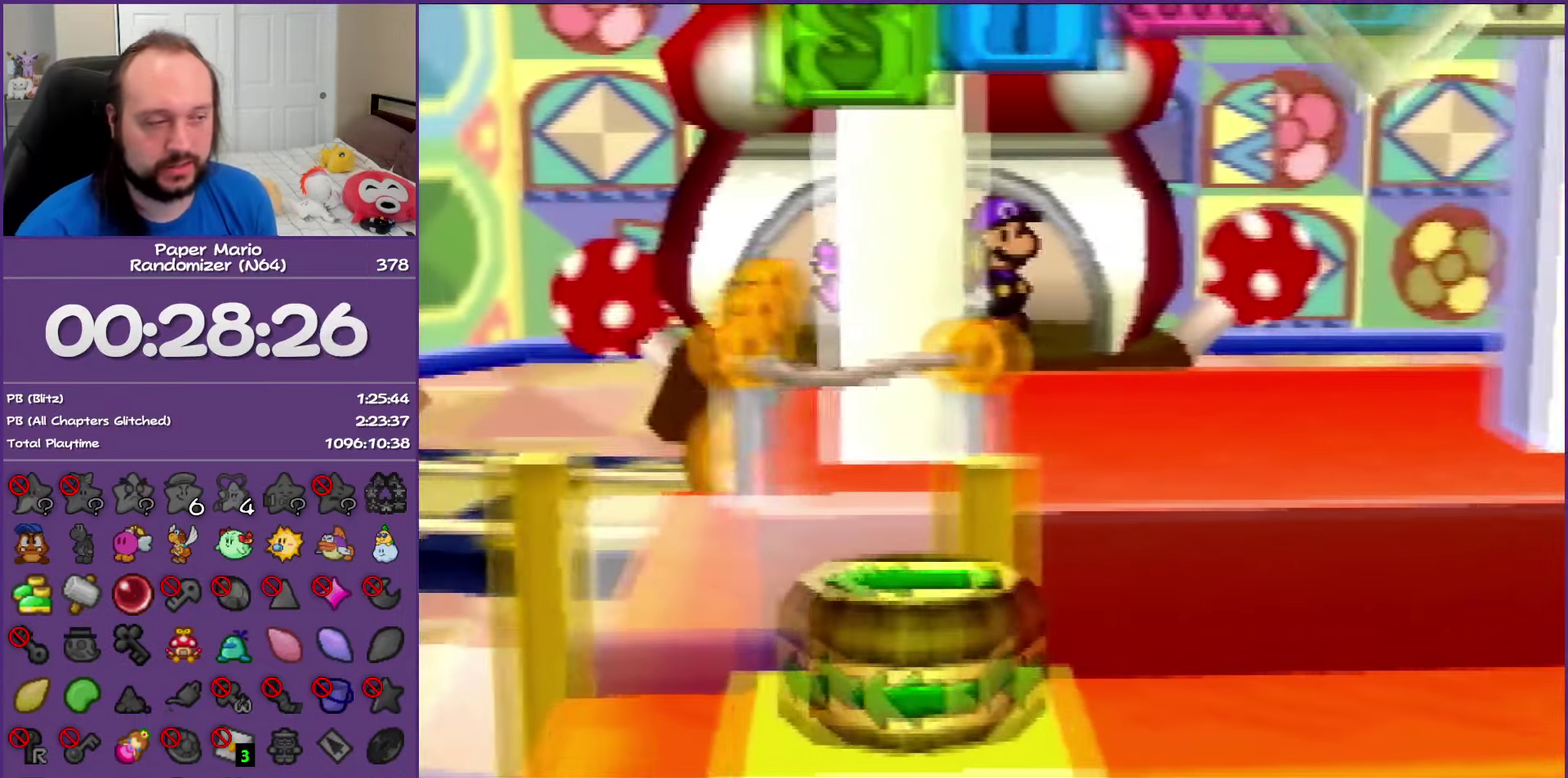
{"buttons": ["B"], "left_stick": "center", "events": [[17, "B", "up"], [33, "A", "up"], [117, "A", "down"], [117, "B", "down"], [233, "A", "up"], [233, "B", "up"], [300, "A", "down"], [300, "B", "down"], [433, "A", "up"], [450, "B", "up"], [500, "B", "down"]]}
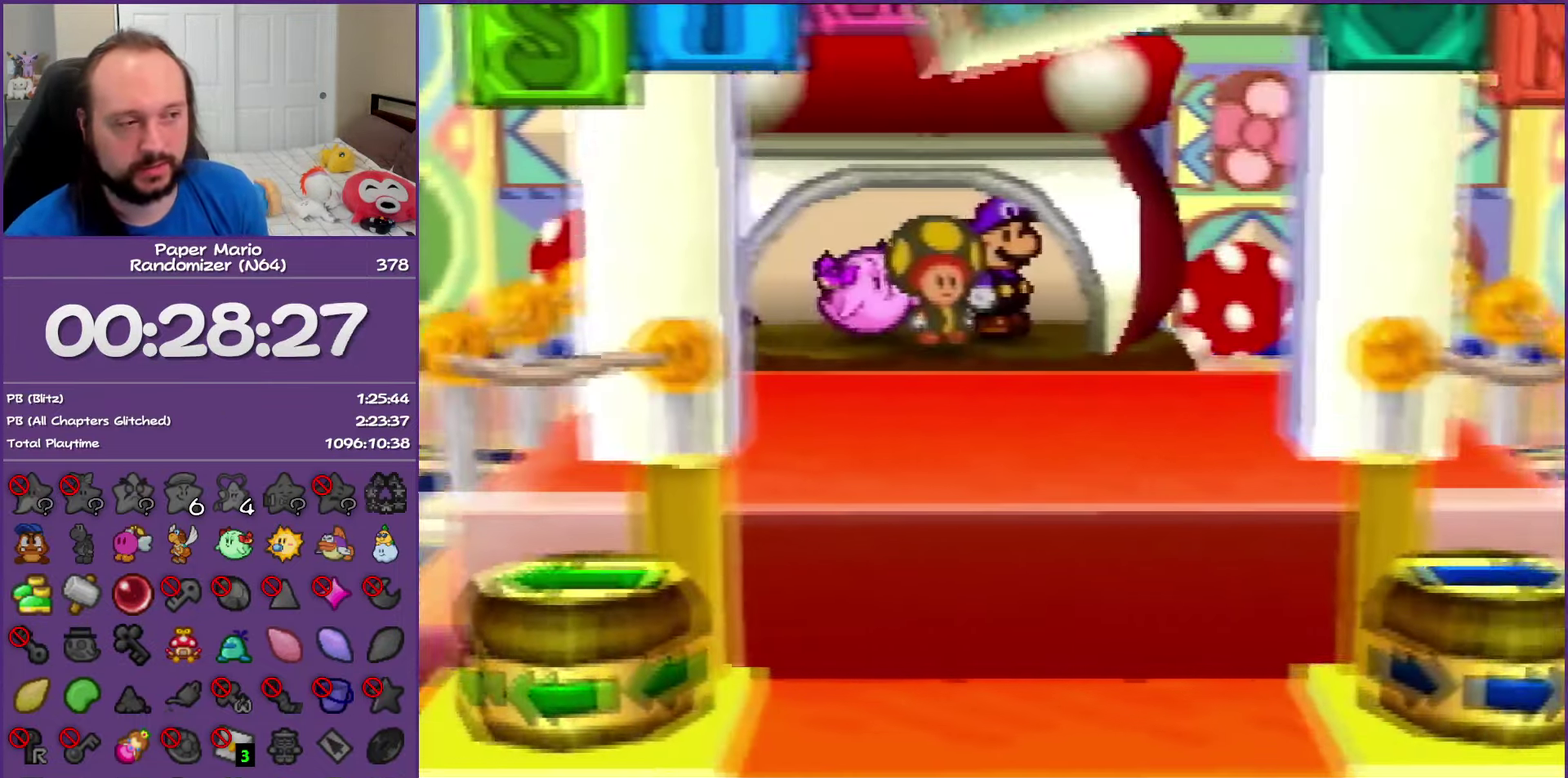
{"buttons": ["B"], "left_stick": "center", "events": [[33, "A", "down"], [167, "A", "up"], [167, "B", "up"], [217, "B", "down"]]}
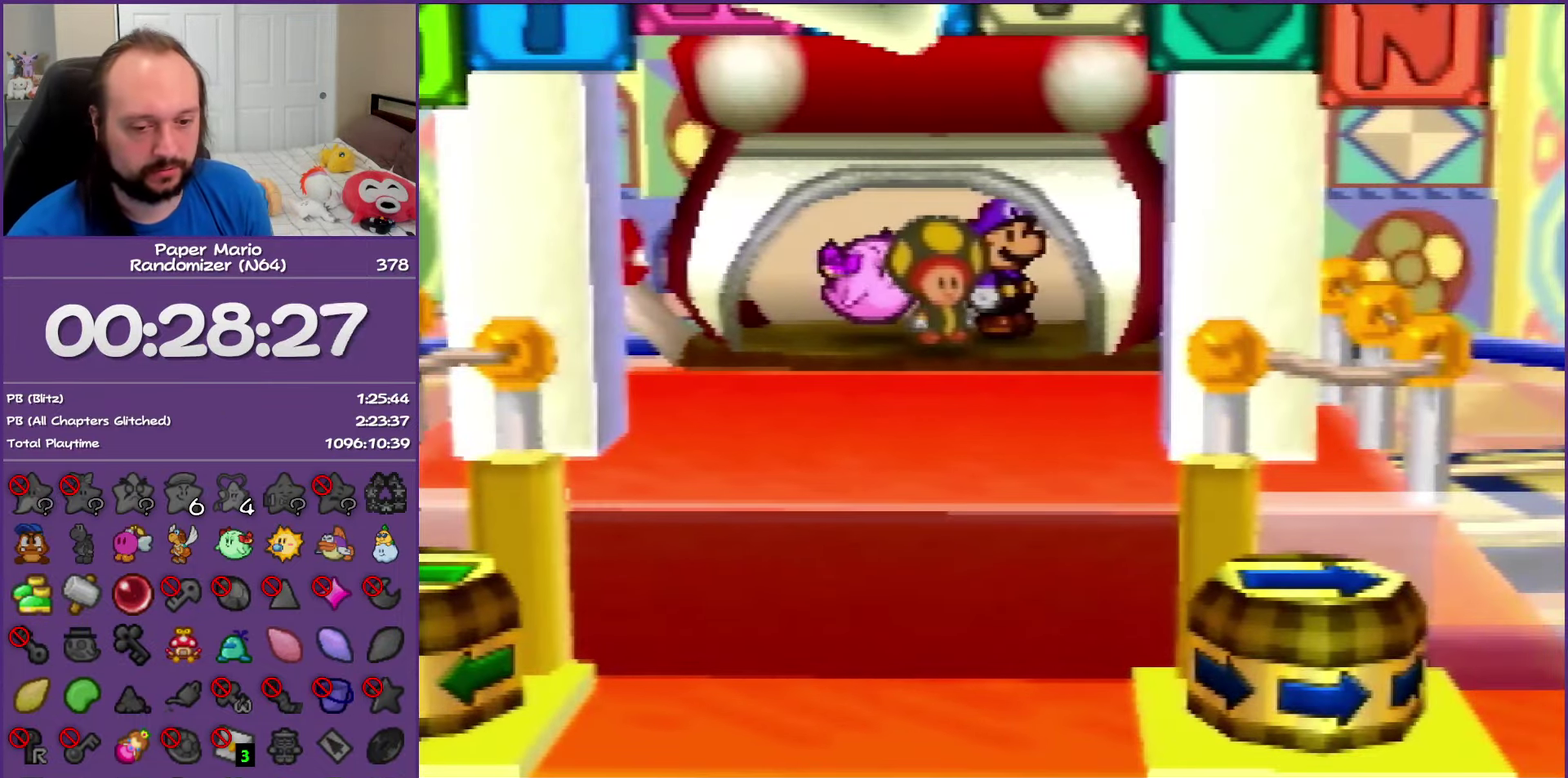
{"buttons": ["B"], "left_stick": "center", "events": []}
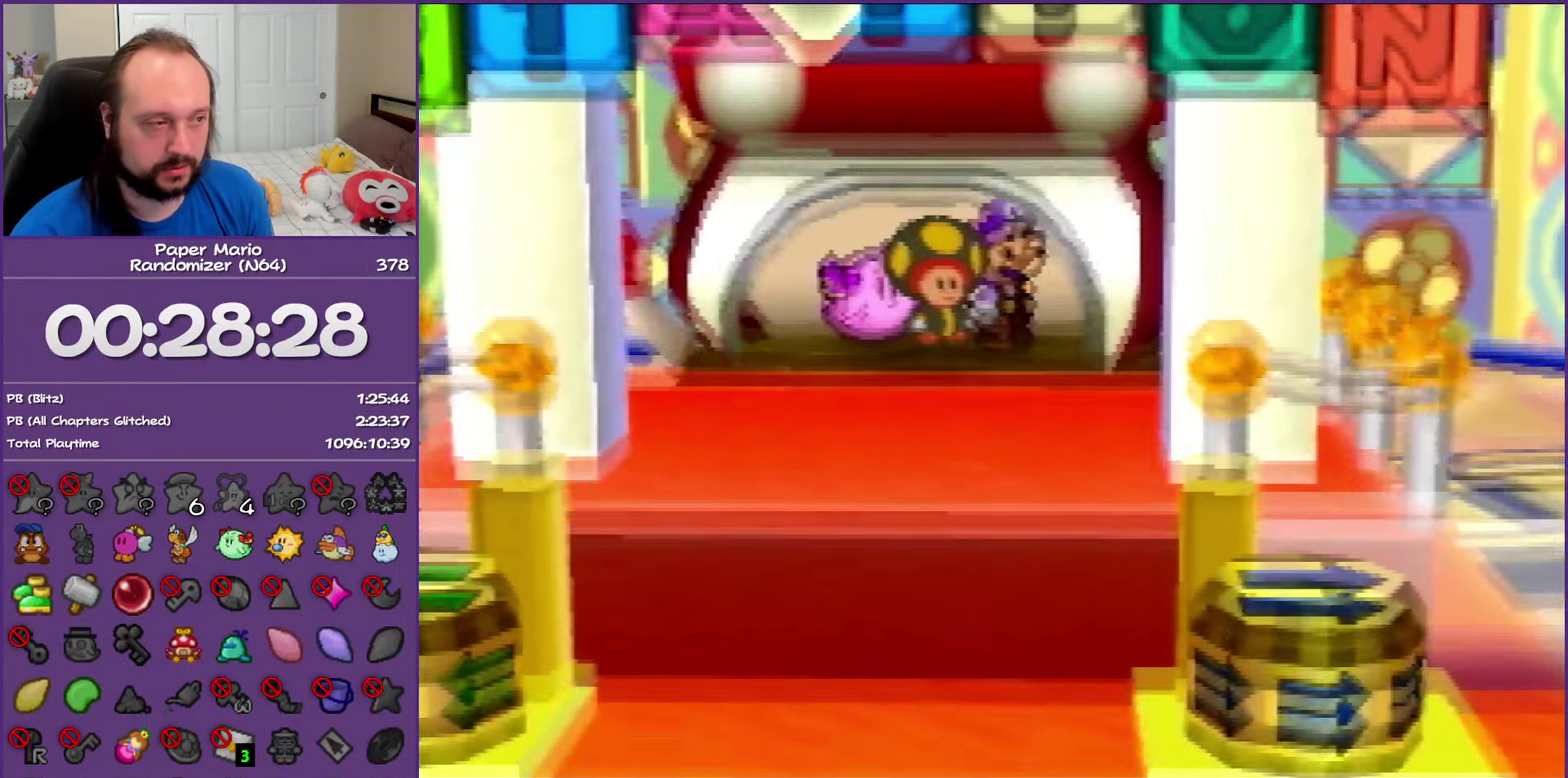
{"buttons": ["B"], "left_stick": "center", "events": []}
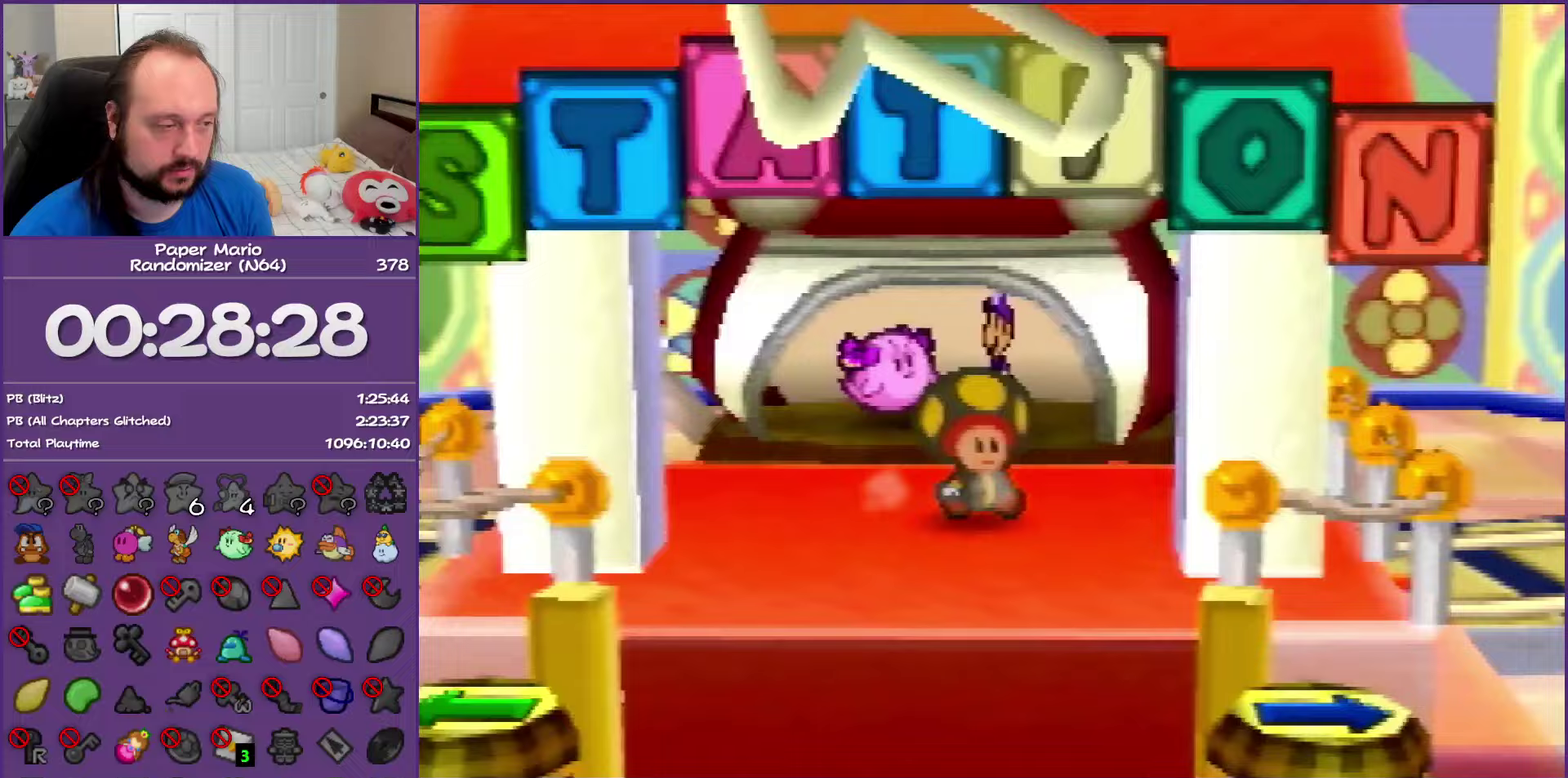
{"buttons": ["B"], "left_stick": "down", "events": [[50, "left_stick", "down"]]}
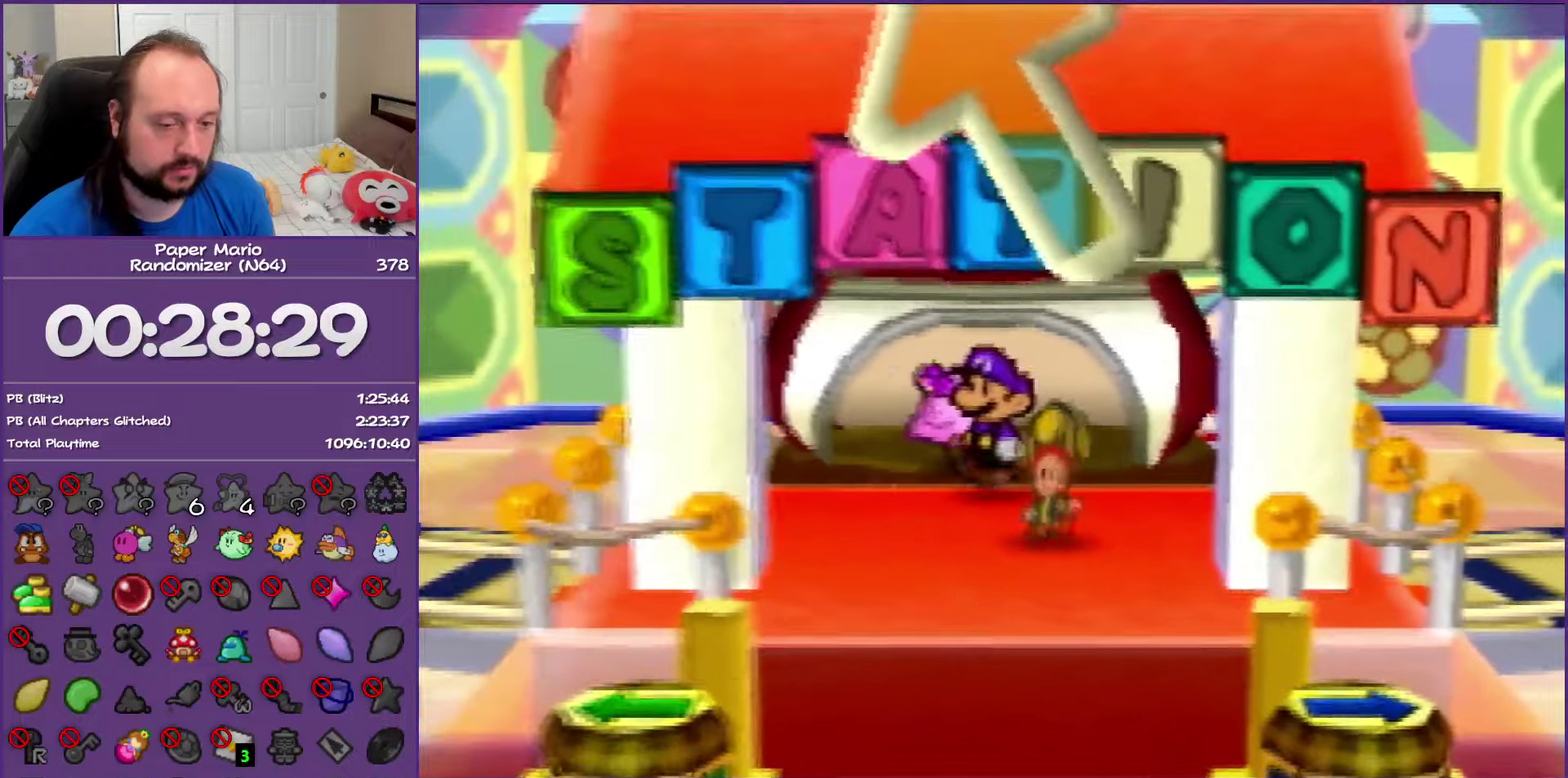
{"buttons": ["B", "Z"], "left_stick": "down", "events": [[250, "Z", "down"], [350, "Z", "up"], [450, "Z", "down"]]}
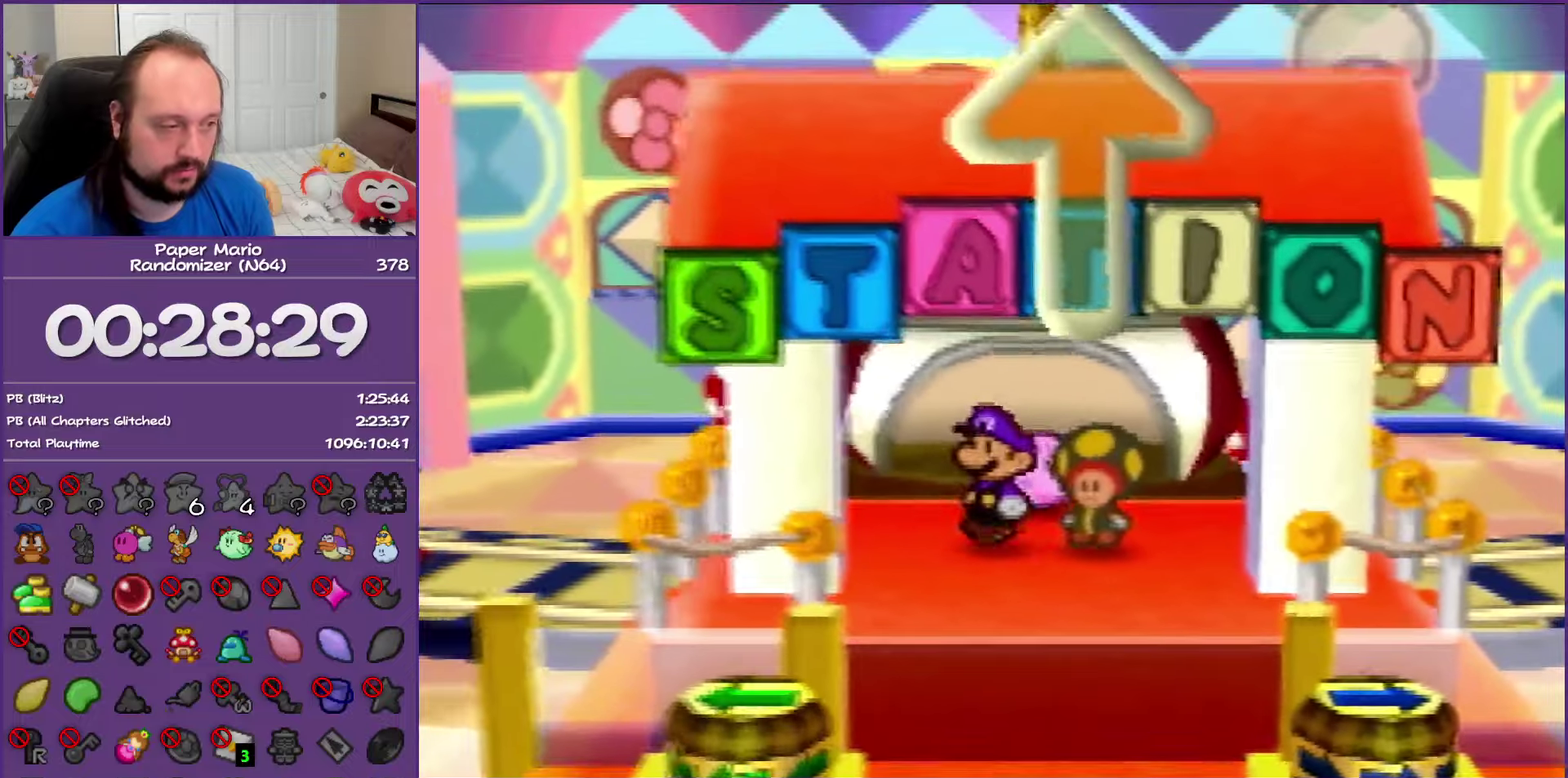
{"buttons": ["B"], "left_stick": "down", "events": [[50, "Z", "up"], [117, "Z", "down"], [250, "Z", "up"], [317, "Z", "down"], [450, "Z", "up"]]}
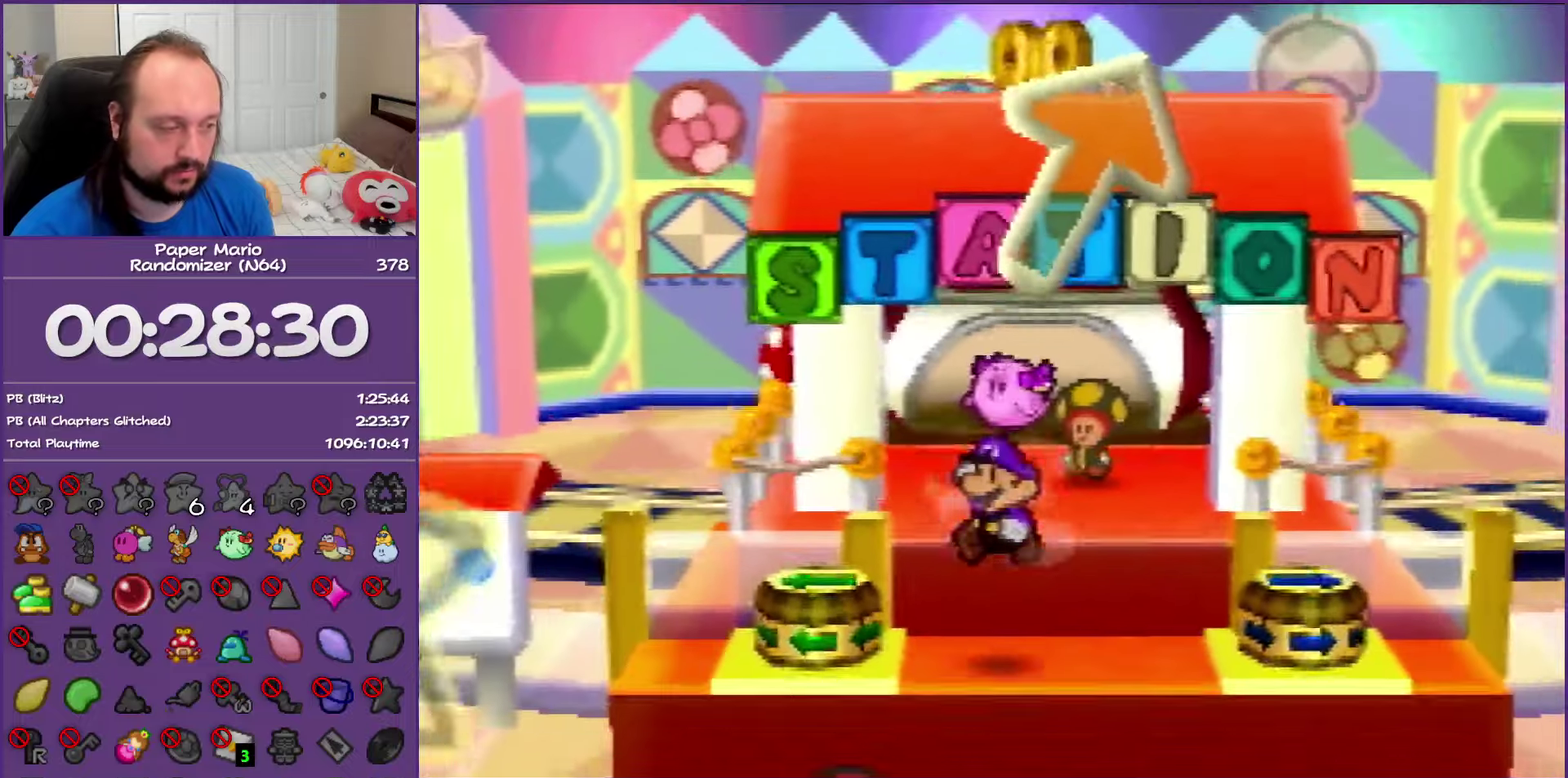
{"buttons": [], "left_stick": "down", "events": [[33, "Z", "down"], [100, "B", "up"], [133, "Z", "up"], [217, "Z", "down"], [350, "Z", "up"]]}
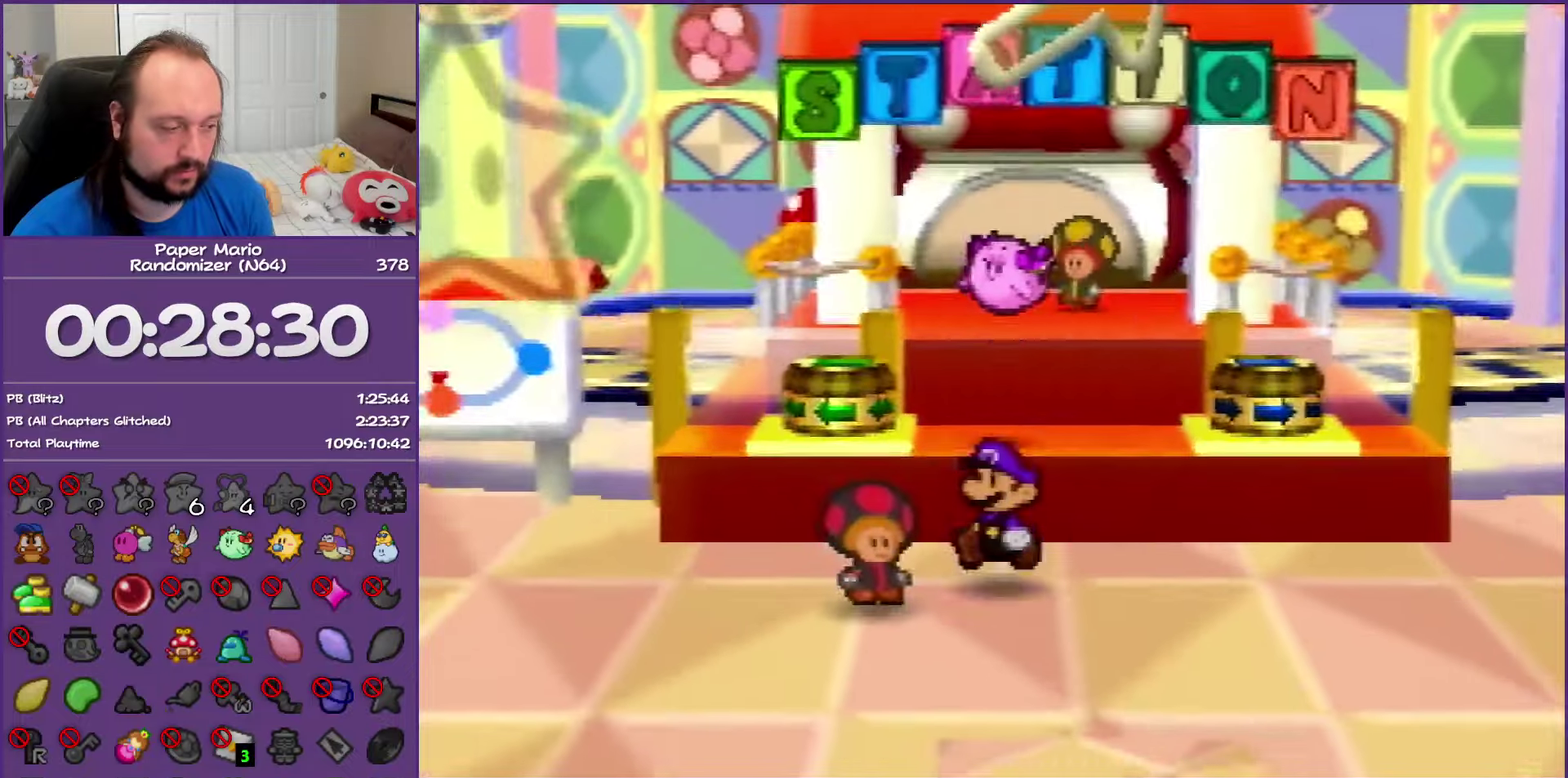
{"buttons": ["A"], "left_stick": "down", "events": [[100, "Z", "down"], [300, "A", "down"], [333, "Z", "up"]]}
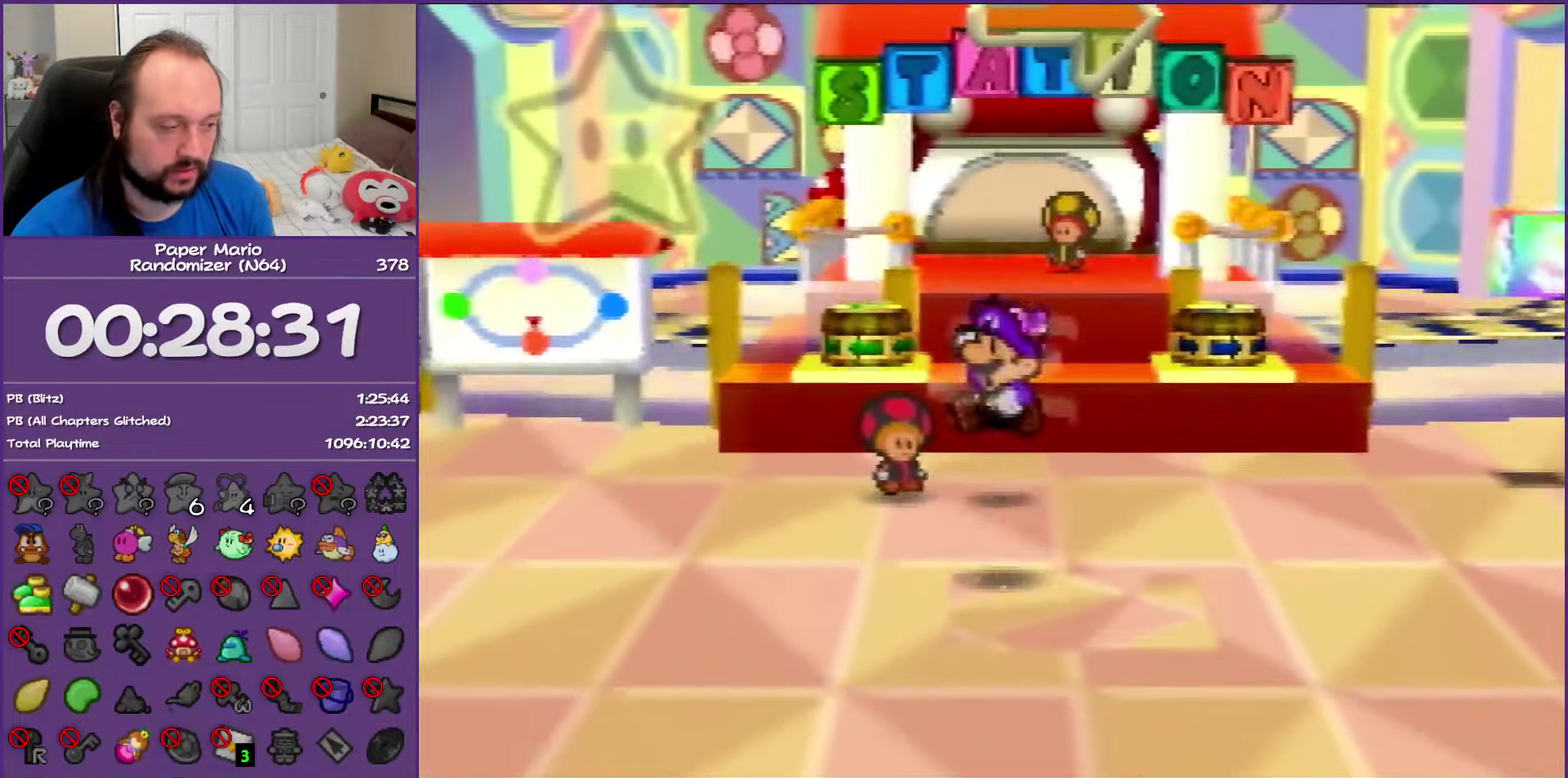
{"buttons": [], "left_stick": "center", "events": [[83, "A", "up"], [450, "left_stick", "center"]]}
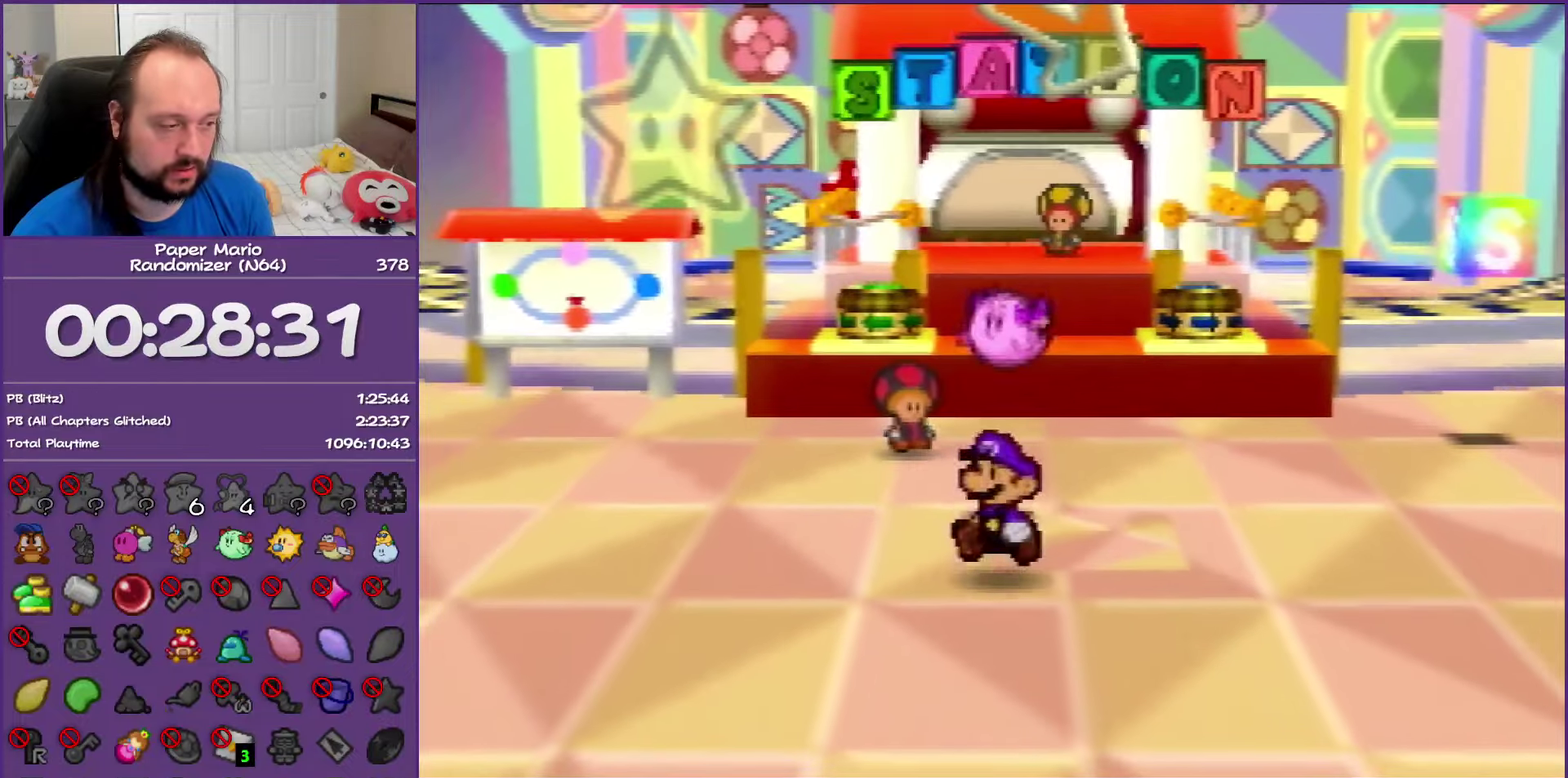
{"buttons": ["A"], "left_stick": "center", "events": [[133, "A", "down"], [300, "A", "up"], [333, "left_stick", "down"], [400, "A", "down"], [433, "left_stick", "center"]]}
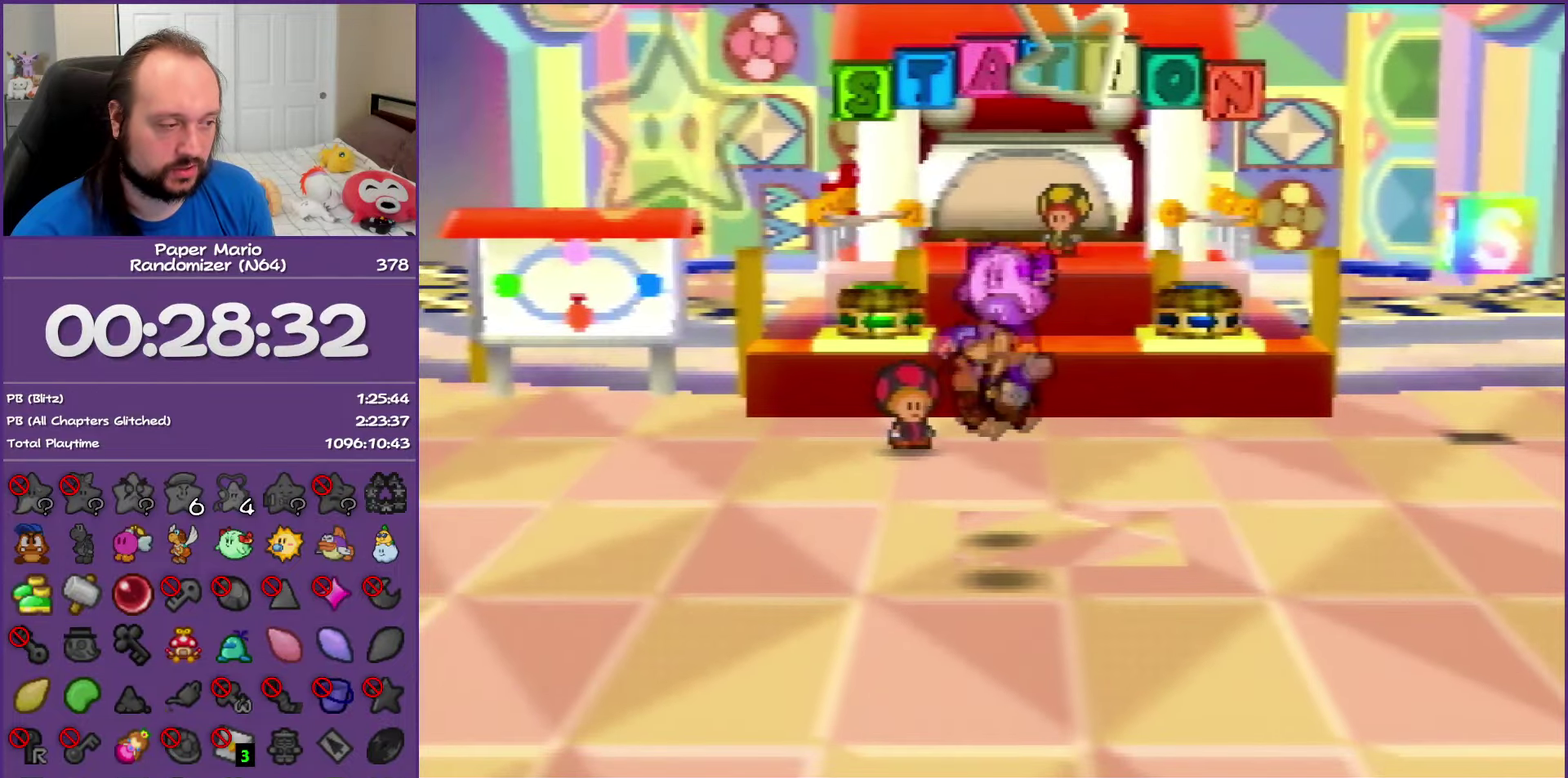
{"buttons": ["A"], "left_stick": "center", "events": []}